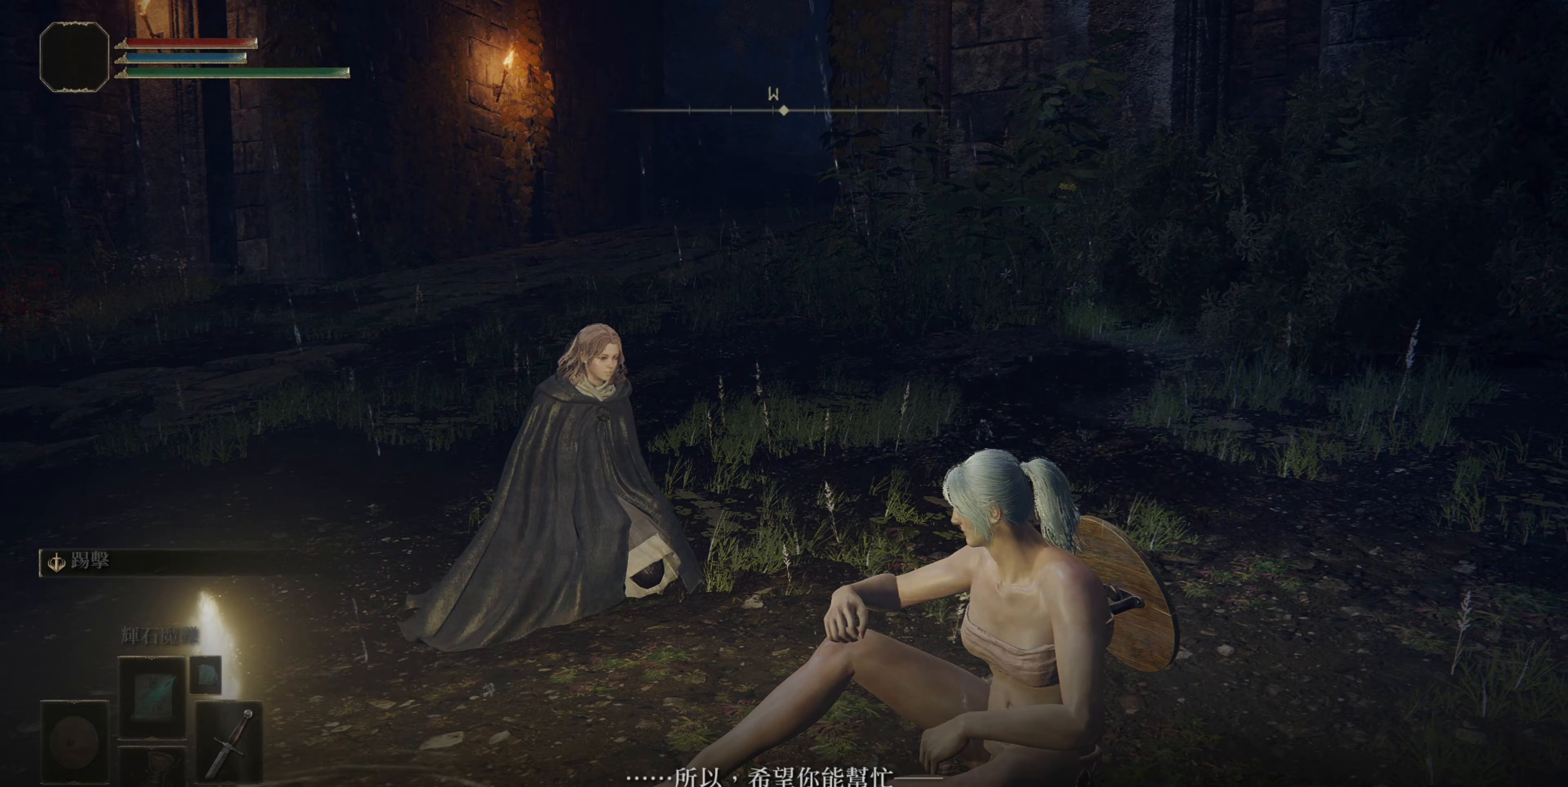
Gameplay with a controller (PlayStation layout); each line is a JSON object with the inputs held at the frame after it. "events" lists button and stick changes between this image and that frame as [ms after this image, input, new state], when the widget could be followed in between.
{"buttons": [], "left_stick": "center", "right_stick": "center", "events": []}
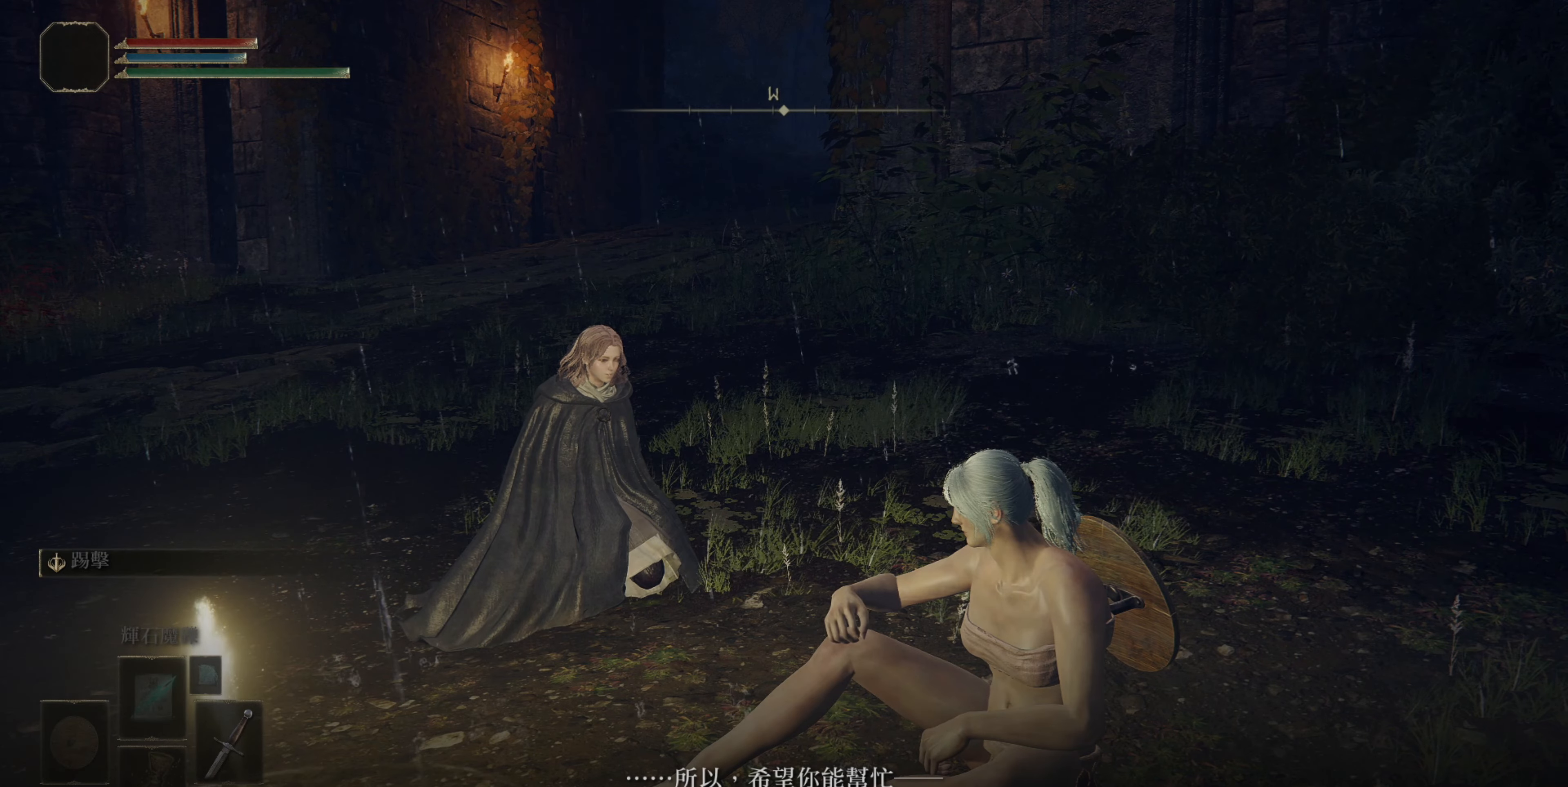
{"buttons": [], "left_stick": "center", "right_stick": "center", "events": []}
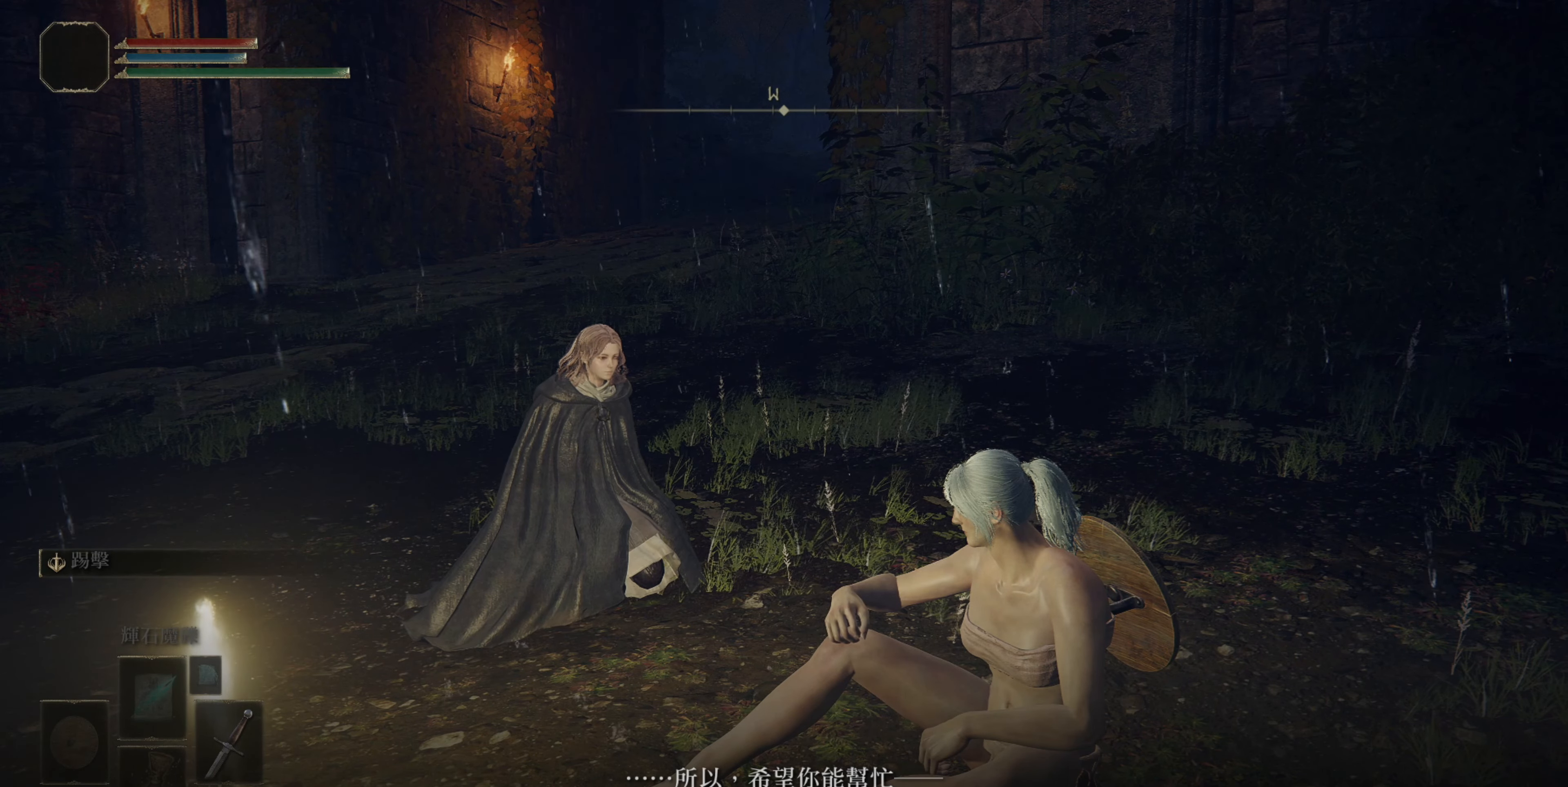
{"buttons": [], "left_stick": "center", "right_stick": "center", "events": [[250, "CROSS", "down"], [367, "CROSS", "up"]]}
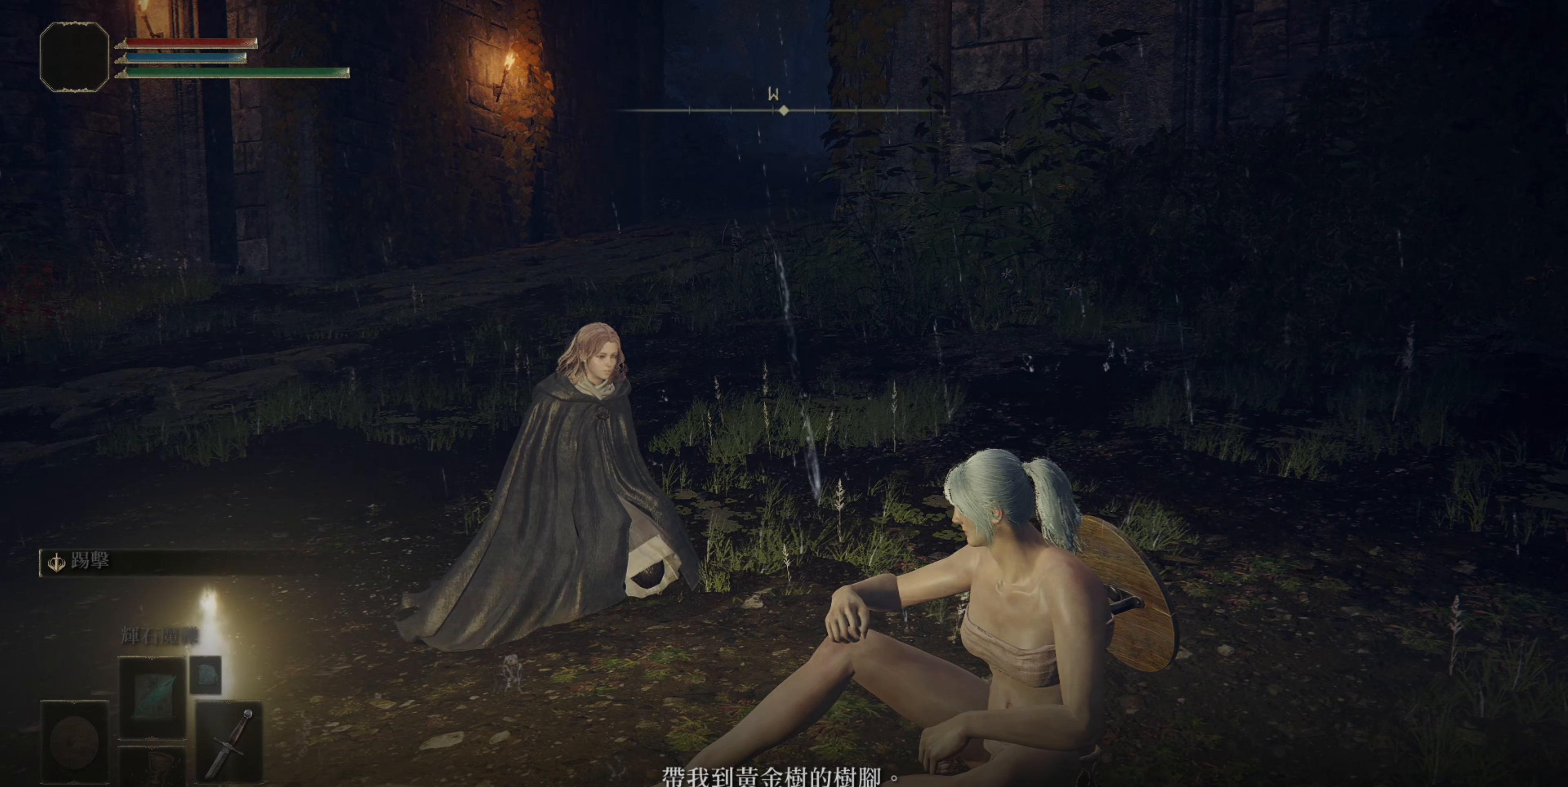
{"buttons": [], "left_stick": "center", "right_stick": "center", "events": []}
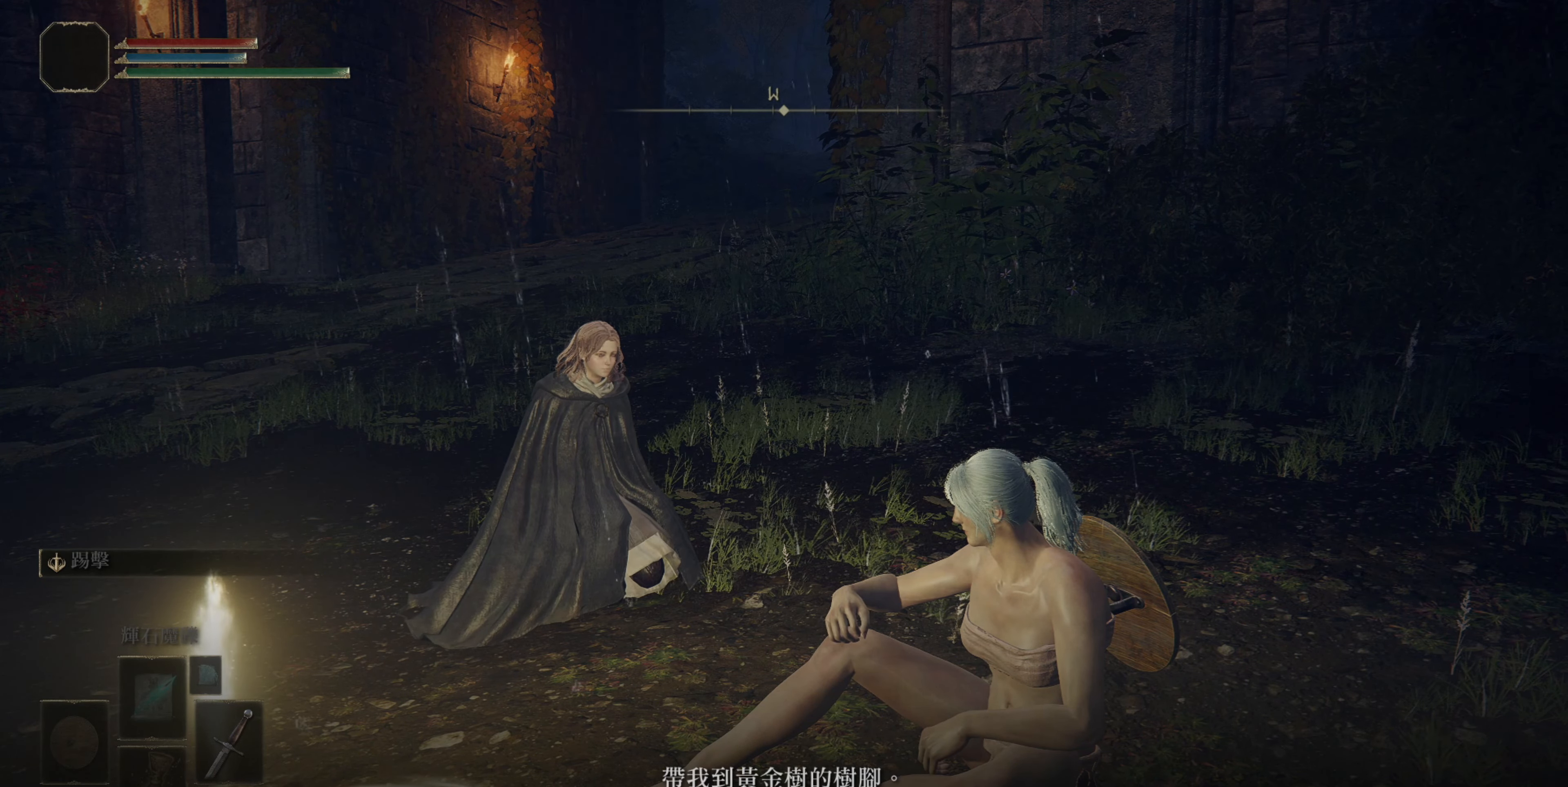
{"buttons": [], "left_stick": "center", "right_stick": "center", "events": []}
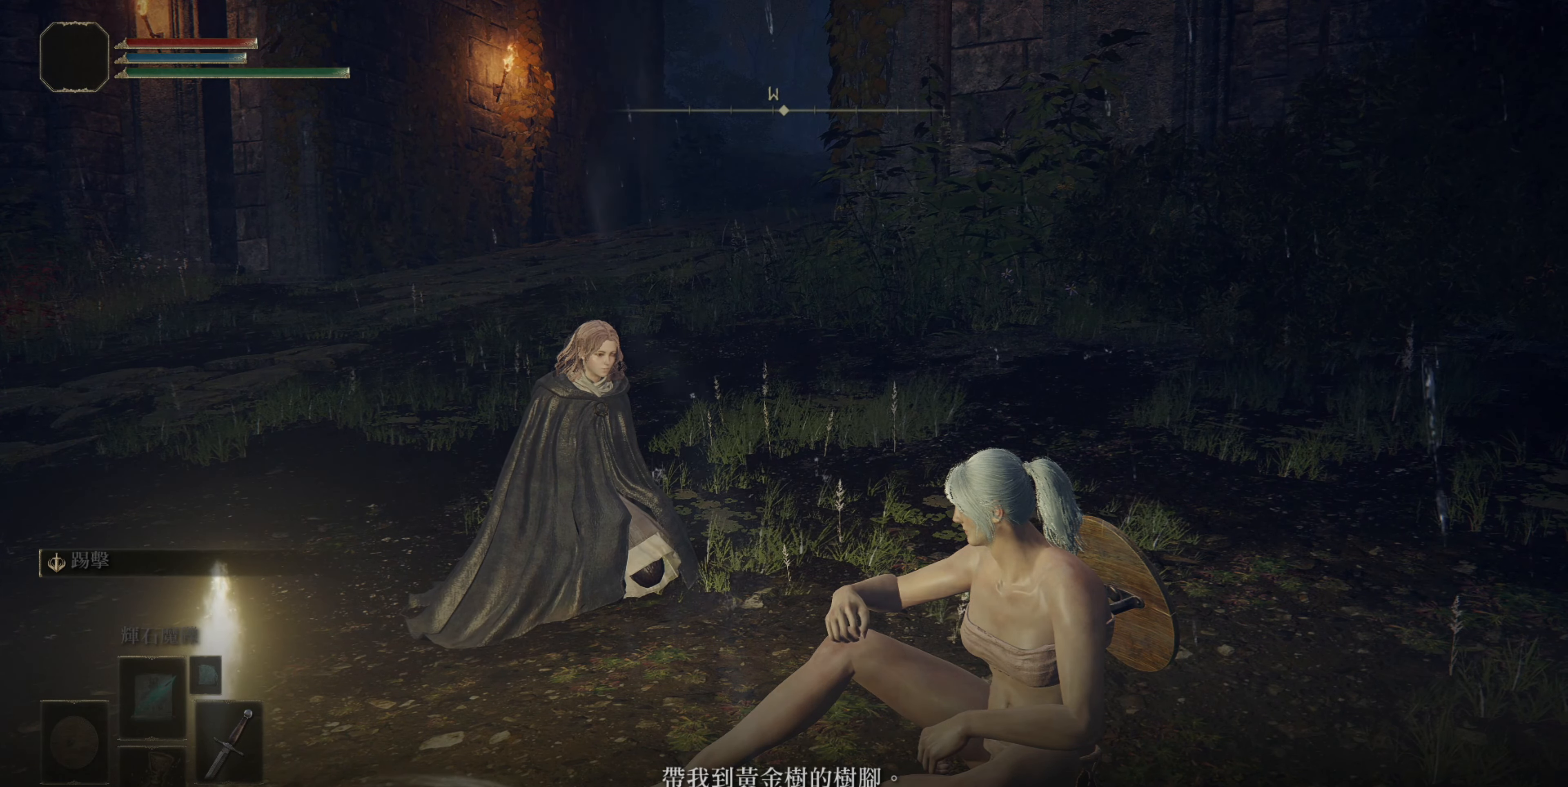
{"buttons": [], "left_stick": "center", "right_stick": "center", "events": []}
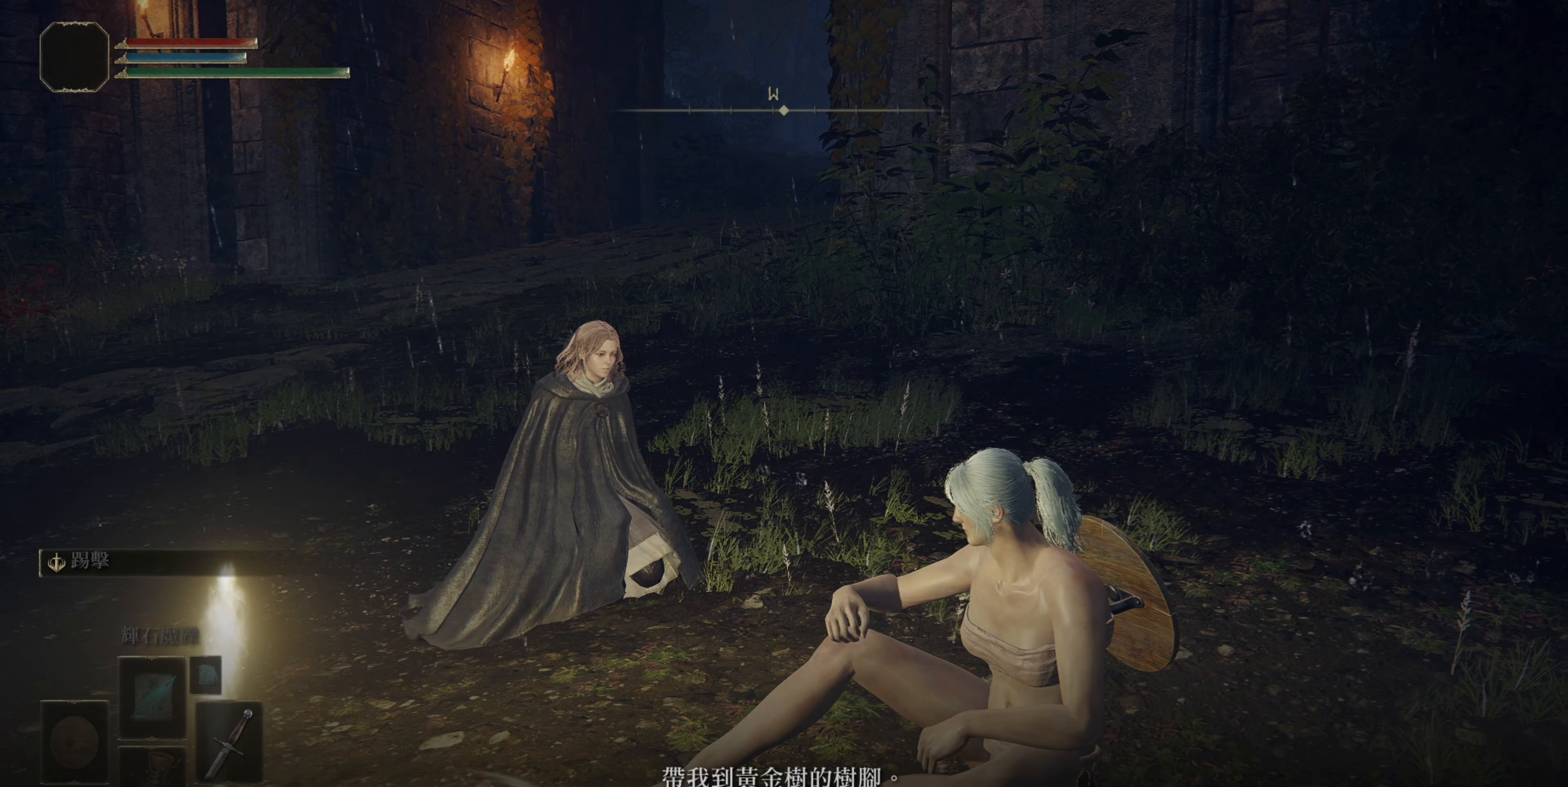
{"buttons": [], "left_stick": "center", "right_stick": "center", "events": [[133, "CROSS", "down"], [250, "CROSS", "up"]]}
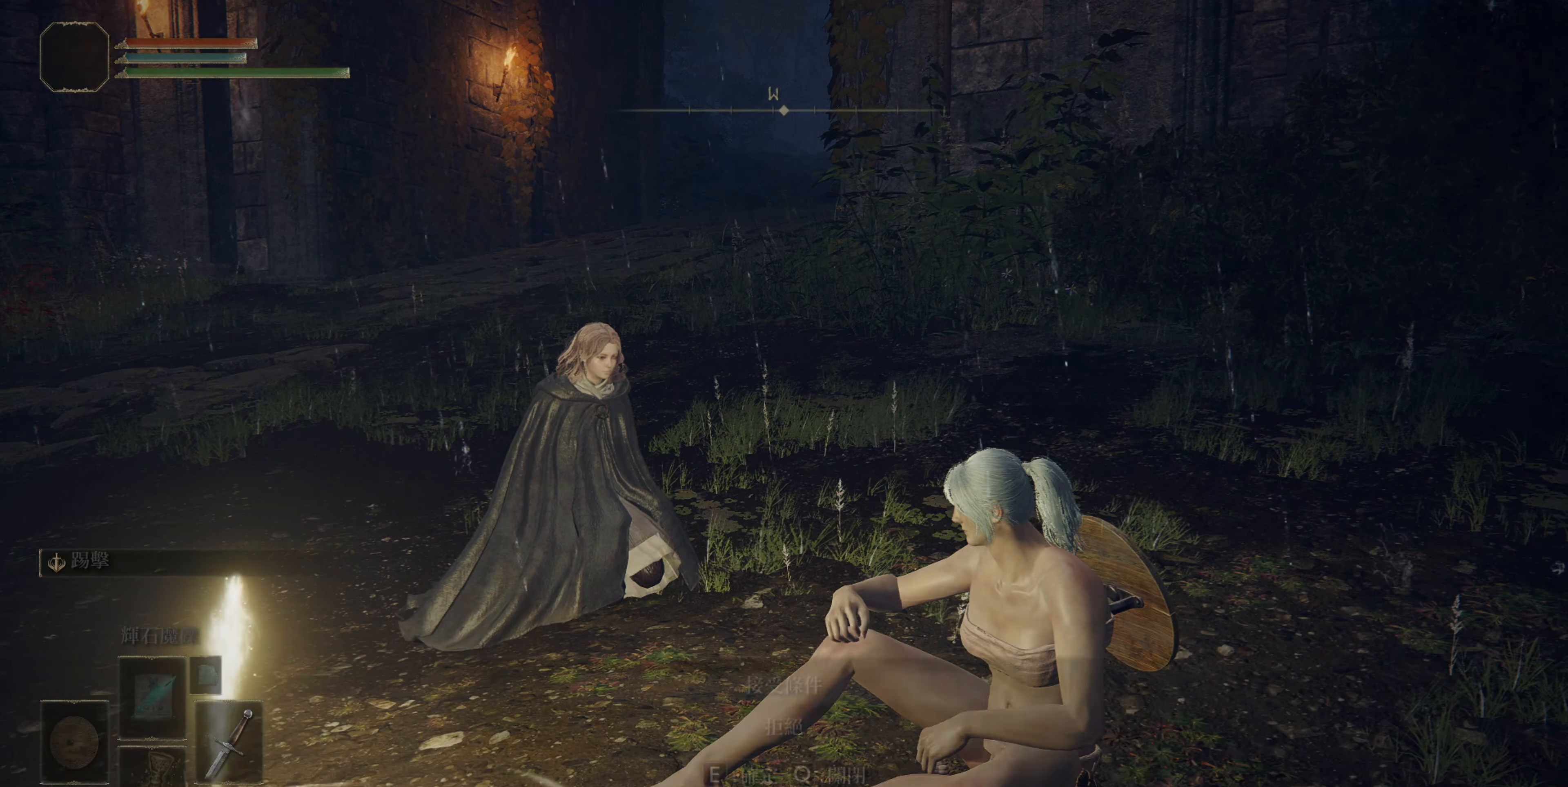
{"buttons": [], "left_stick": "center", "right_stick": "center", "events": []}
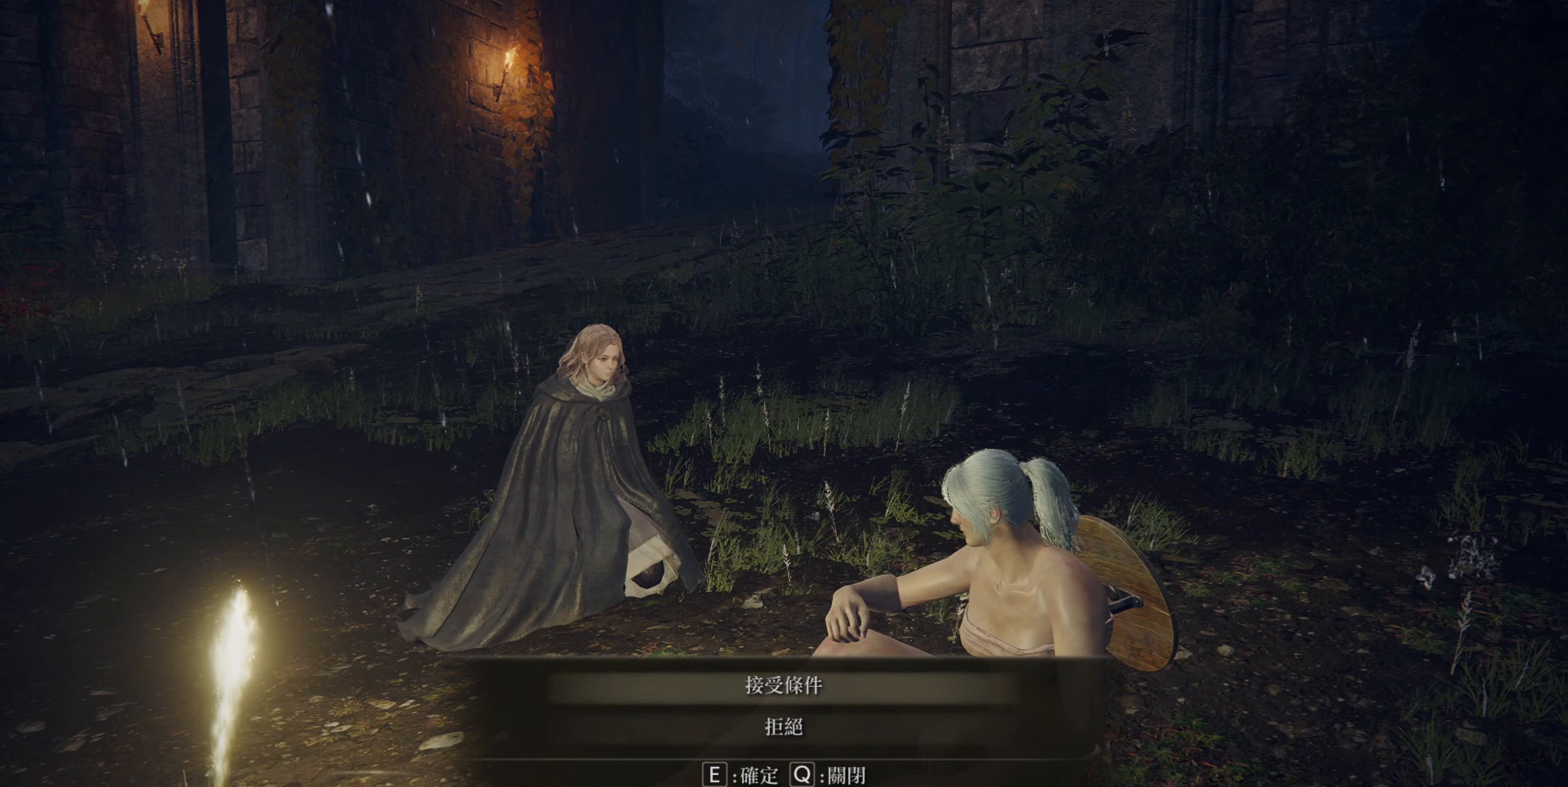
{"buttons": ["CROSS"], "left_stick": "center", "right_stick": "center", "events": [[400, "CROSS", "down"]]}
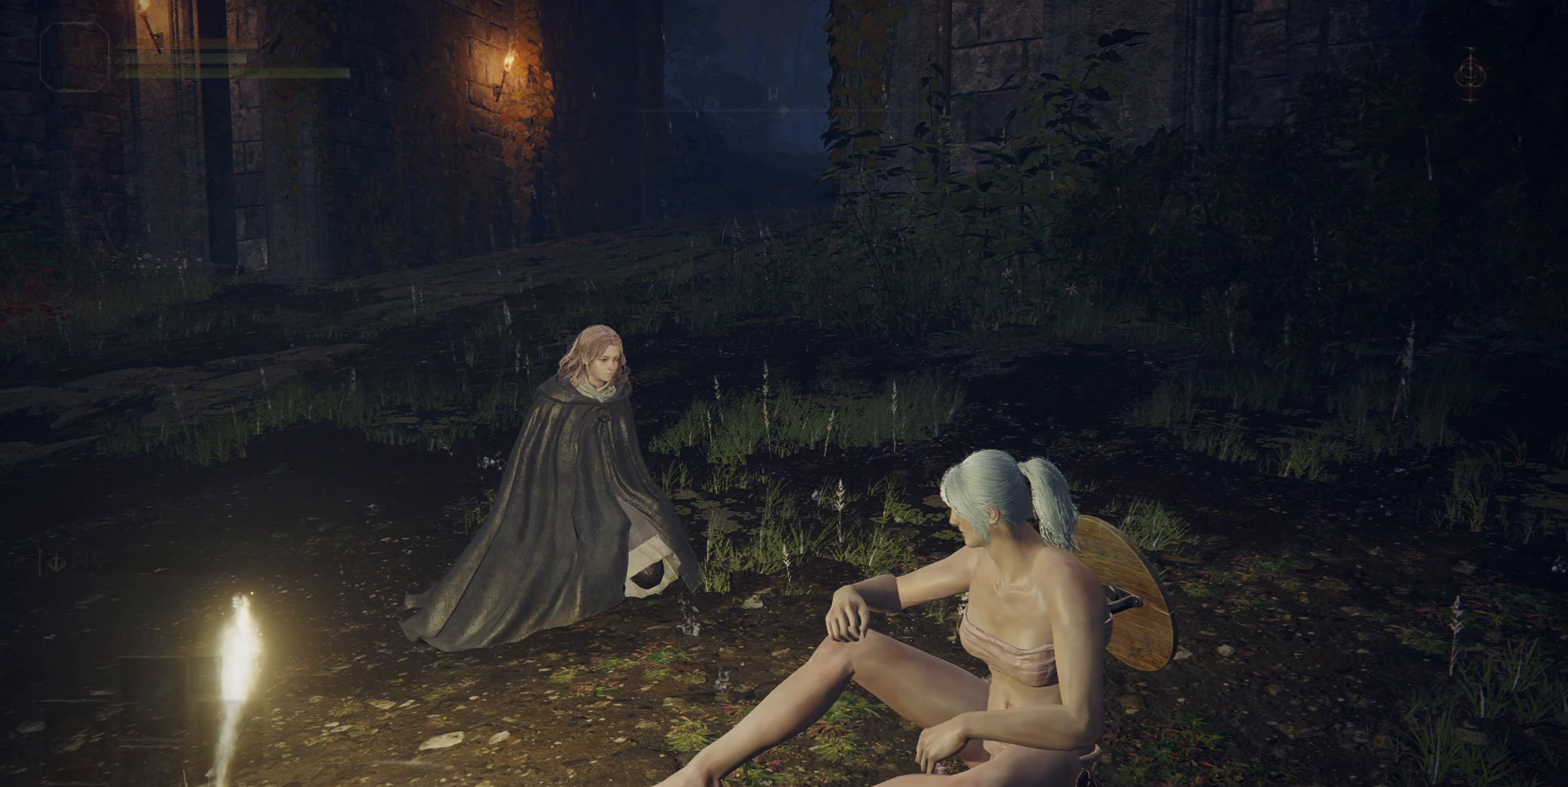
{"buttons": [], "left_stick": "center", "right_stick": "center", "events": [[17, "CROSS", "up"]]}
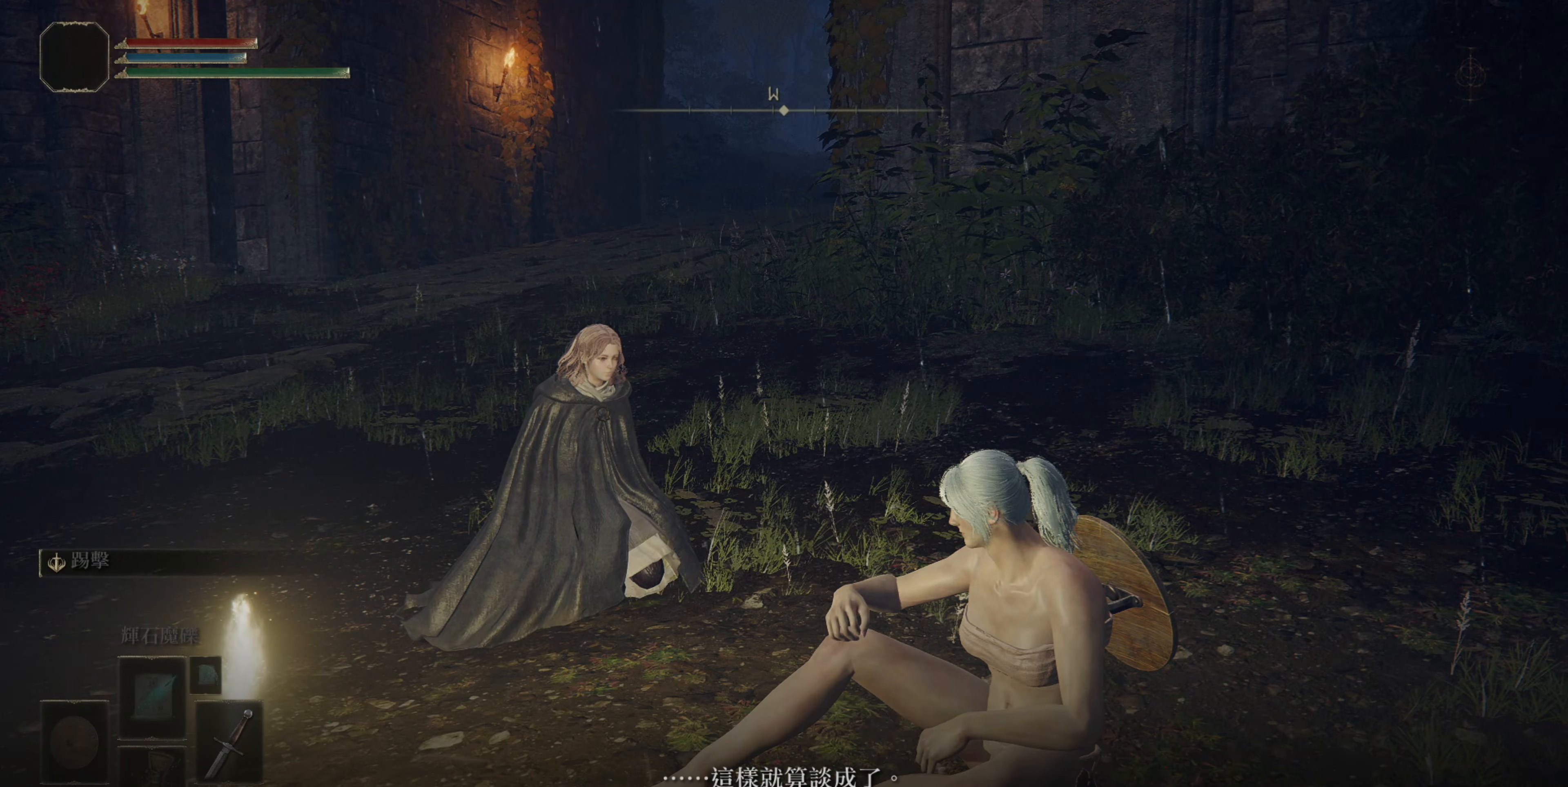
{"buttons": [], "left_stick": "center", "right_stick": "center", "events": []}
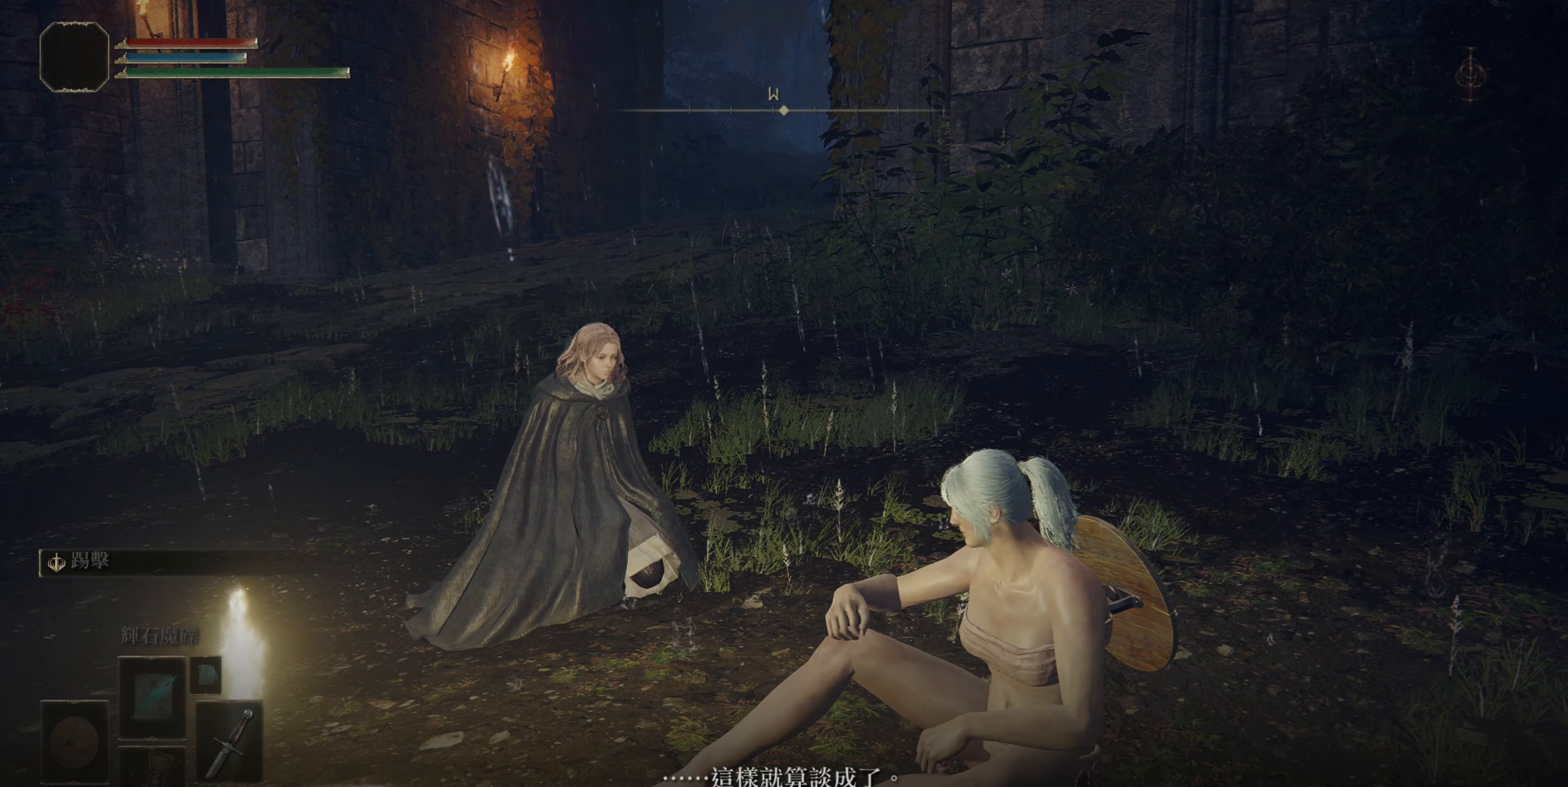
{"buttons": ["CROSS"], "left_stick": "center", "right_stick": "center", "events": [[500, "CROSS", "down"]]}
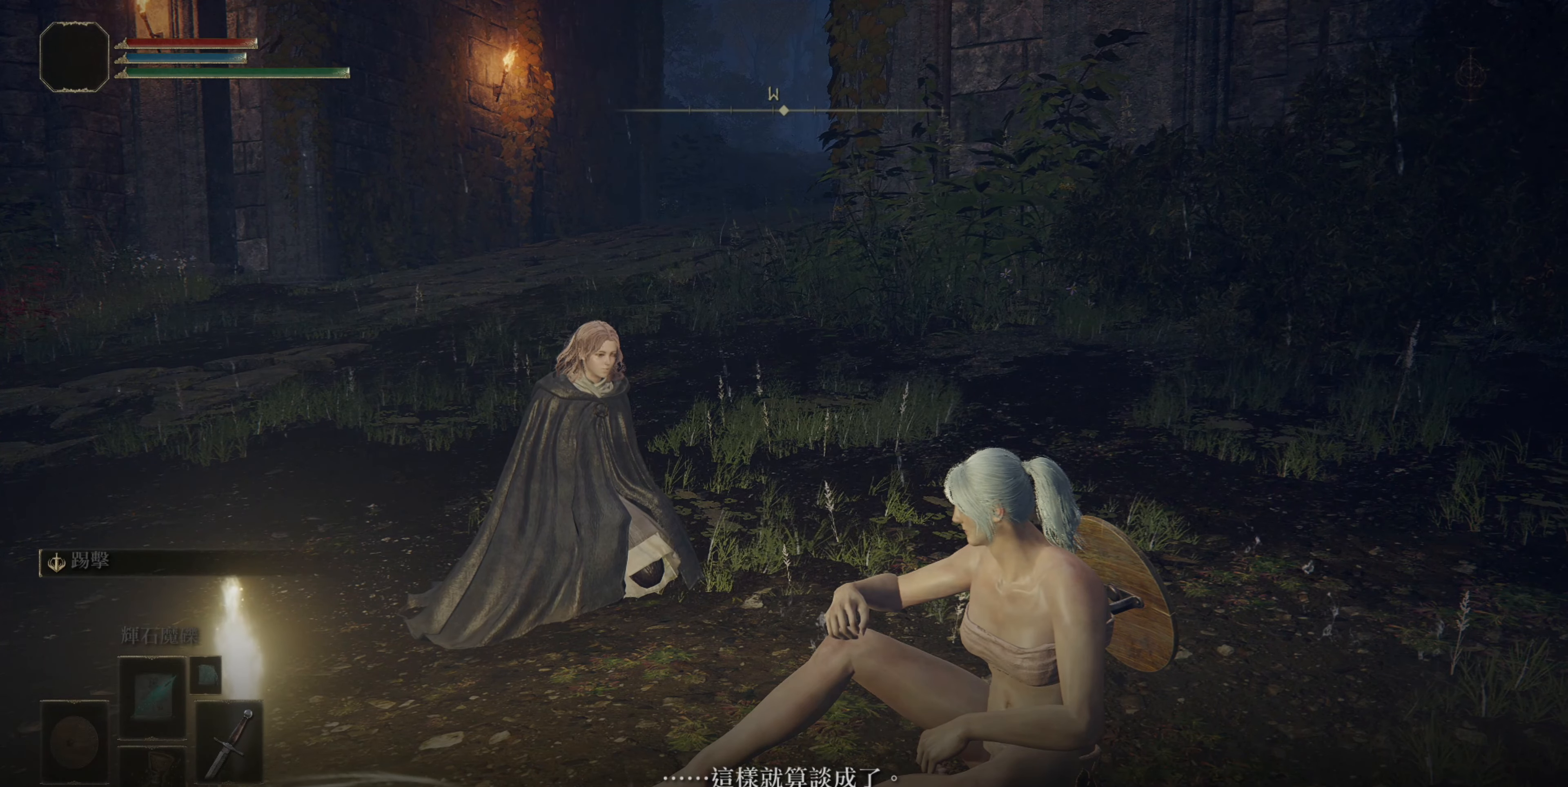
{"buttons": [], "left_stick": "center", "right_stick": "center", "events": [[100, "CROSS", "up"]]}
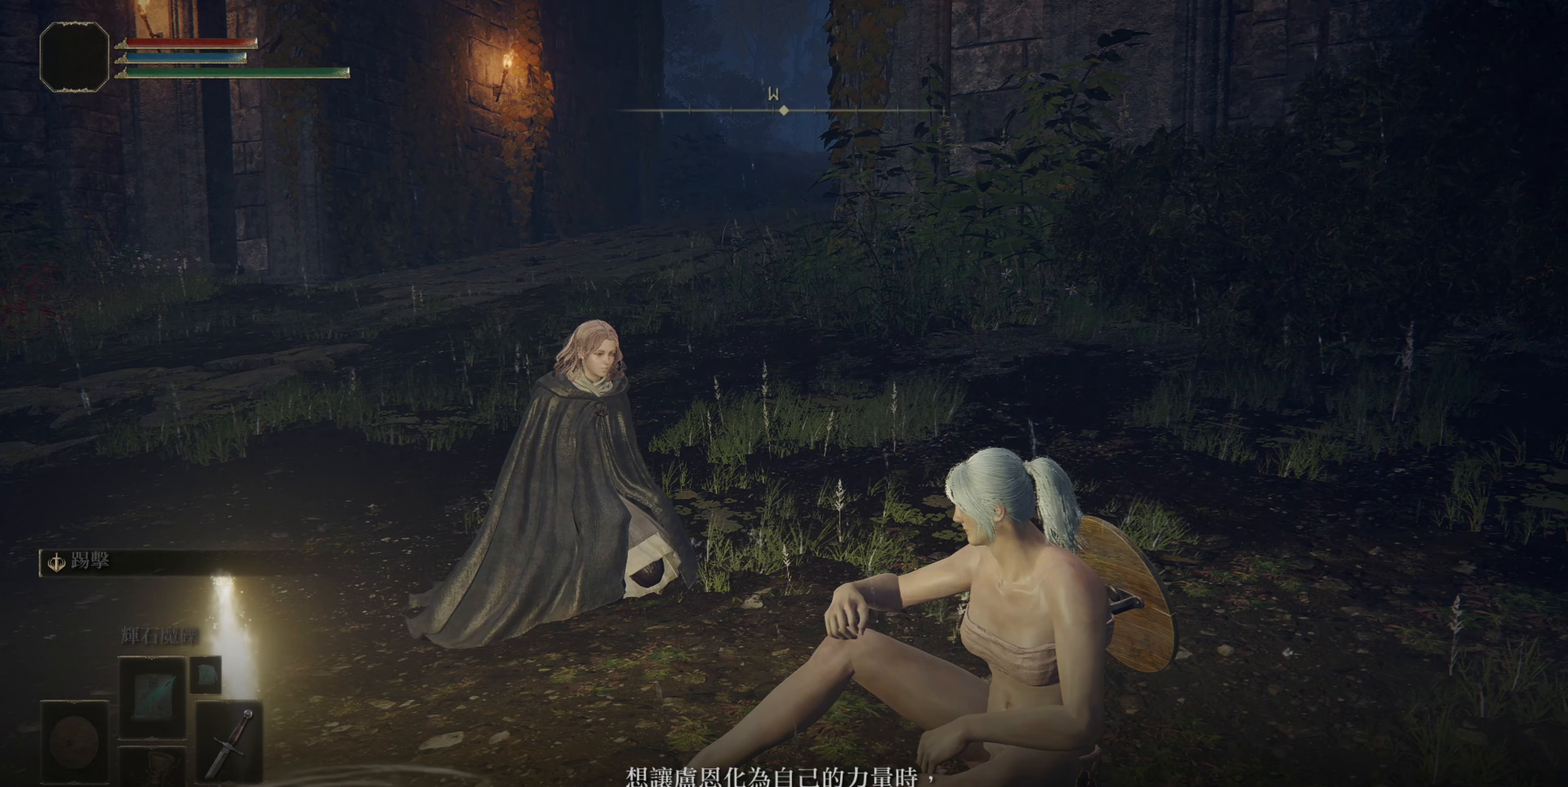
{"buttons": [], "left_stick": "center", "right_stick": "center", "events": []}
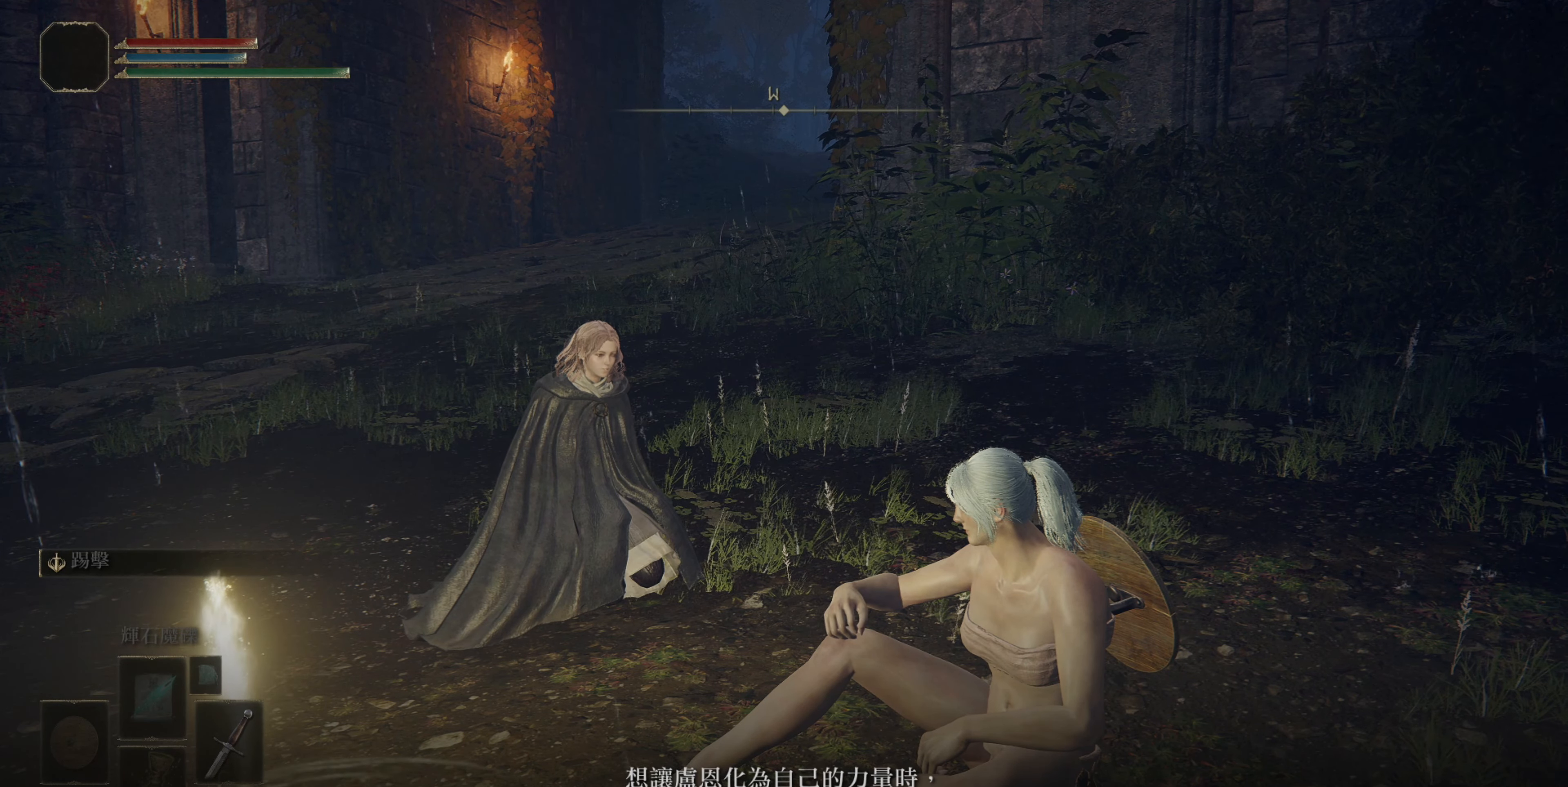
{"buttons": [], "left_stick": "center", "right_stick": "center", "events": []}
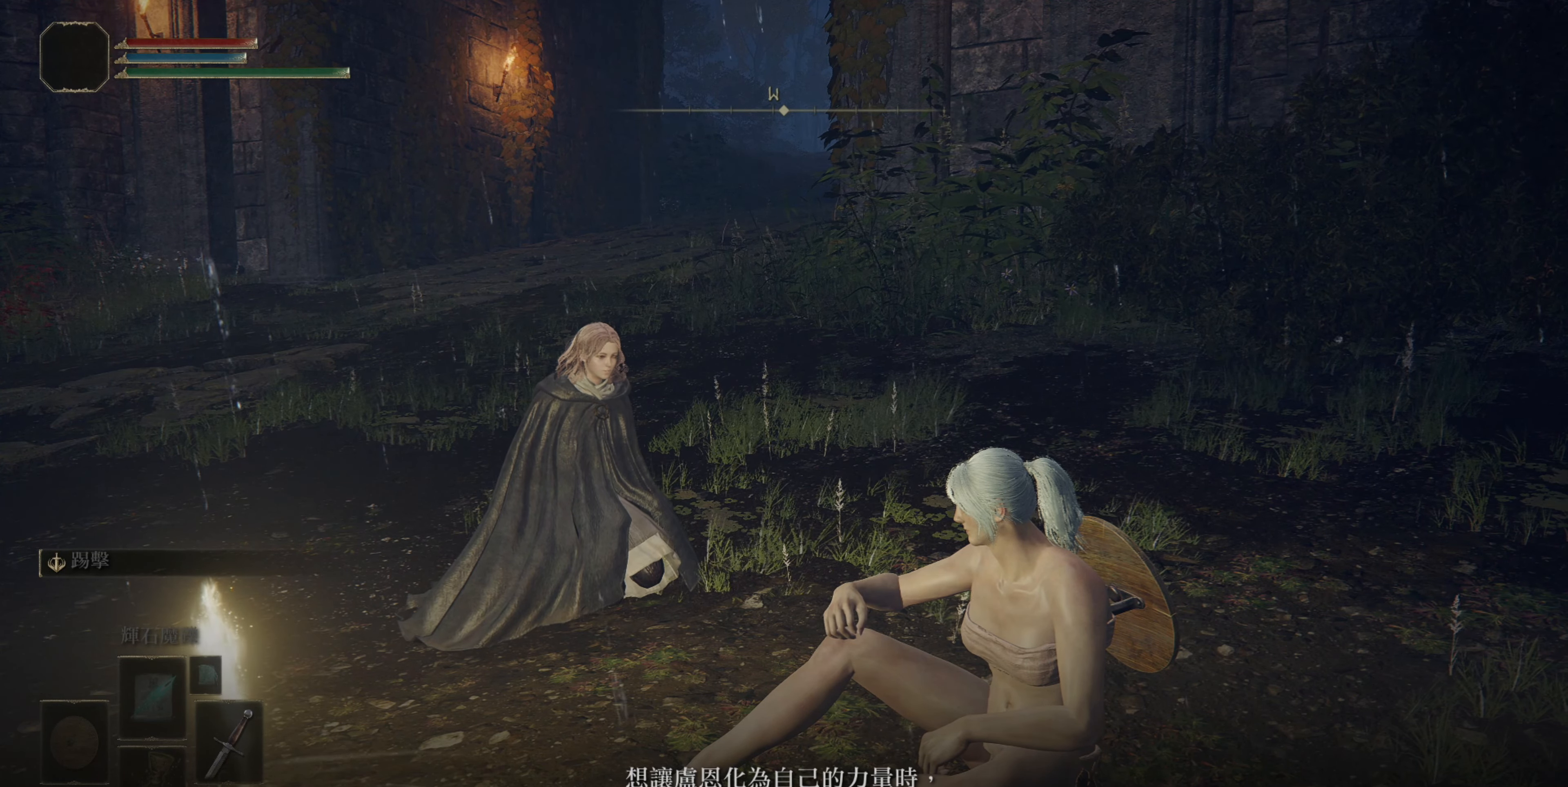
{"buttons": ["CROSS"], "left_stick": "center", "right_stick": "center", "events": [[400, "CROSS", "down"]]}
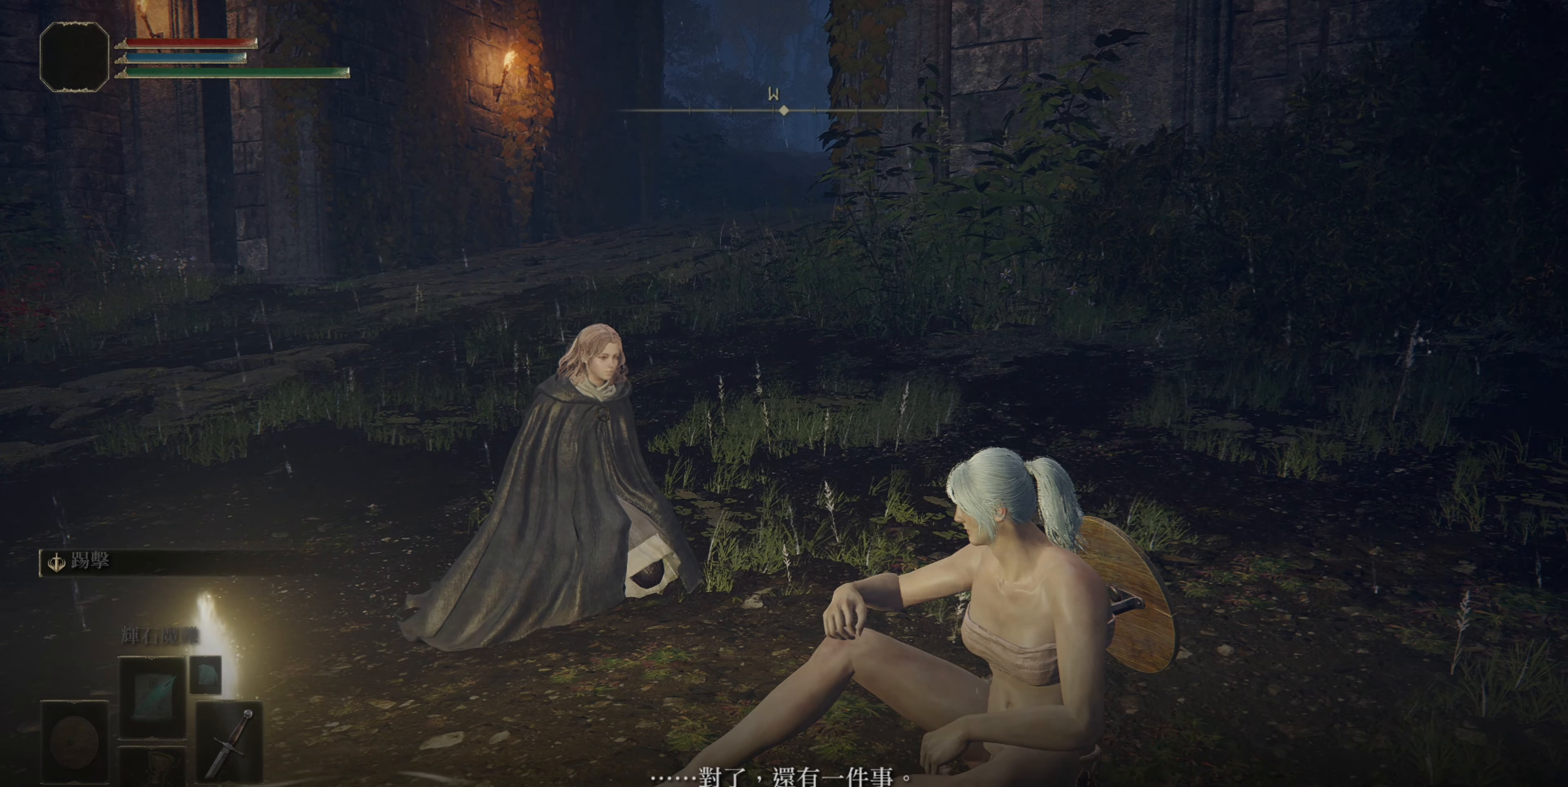
{"buttons": [], "left_stick": "center", "right_stick": "center", "events": [[33, "CROSS", "up"]]}
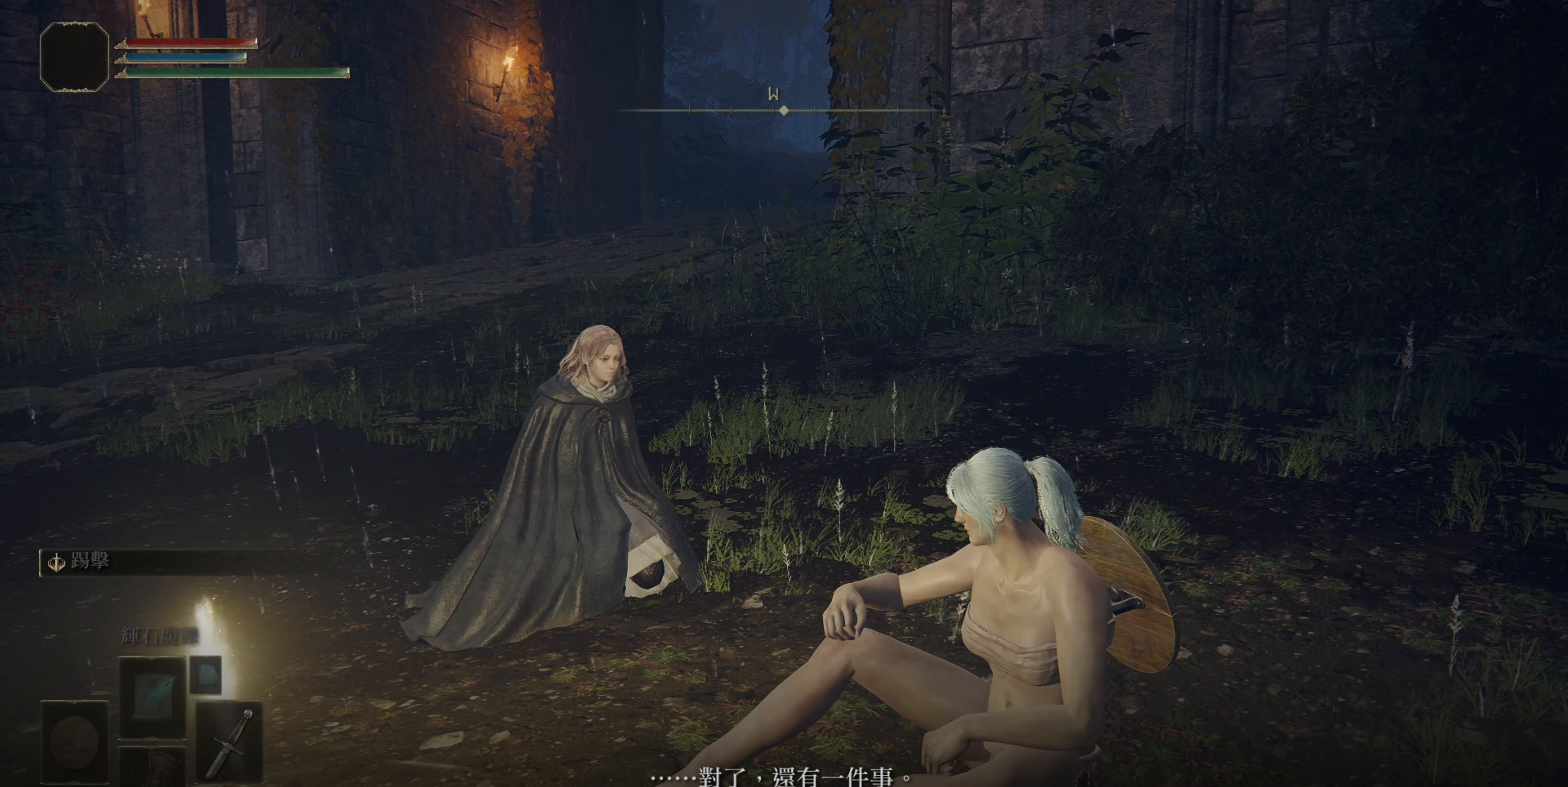
{"buttons": [], "left_stick": "center", "right_stick": "center", "events": []}
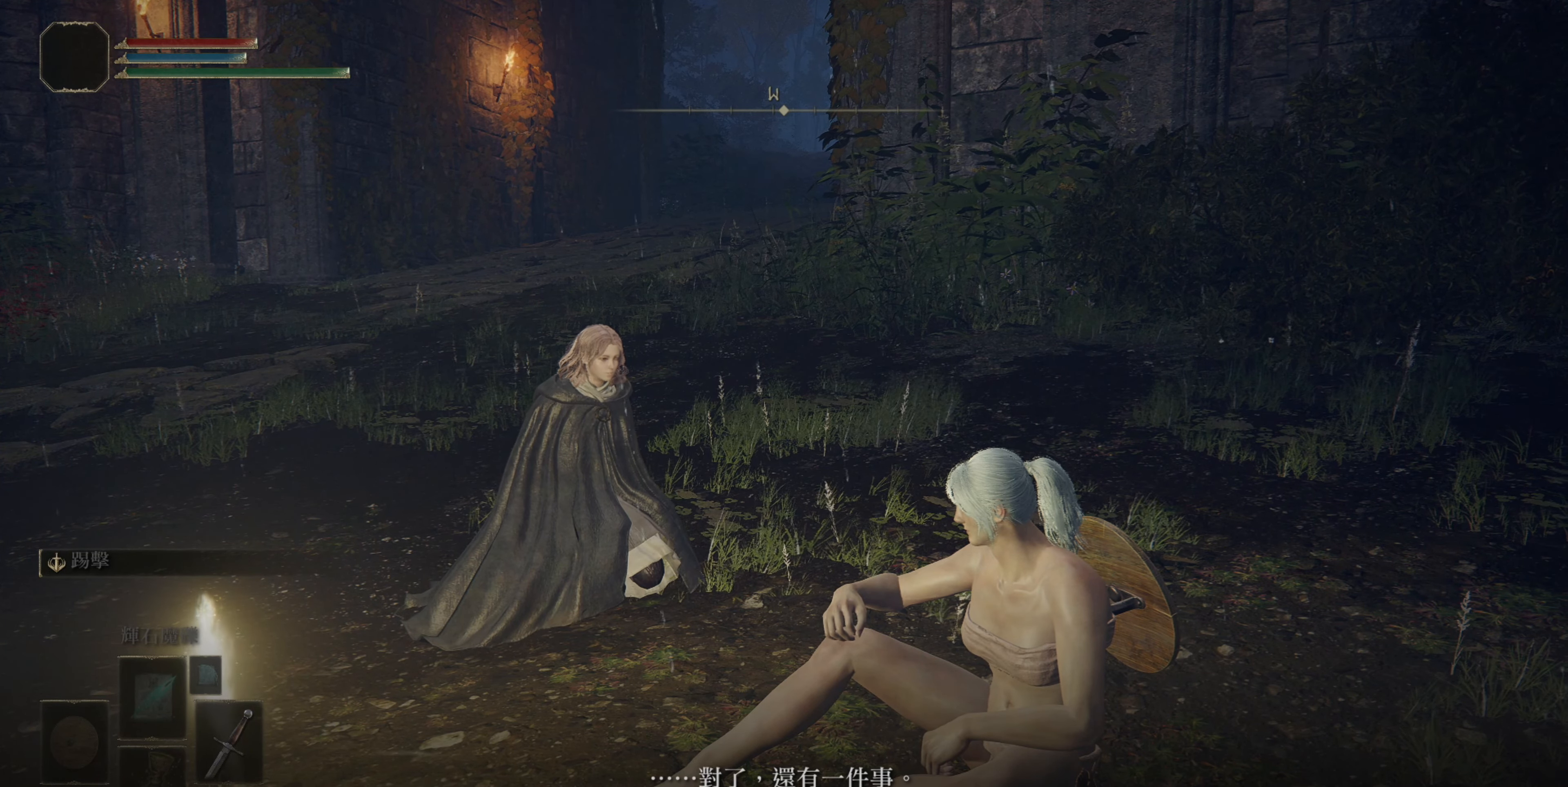
{"buttons": [], "left_stick": "center", "right_stick": "center", "events": [[267, "CROSS", "down"], [350, "CROSS", "up"]]}
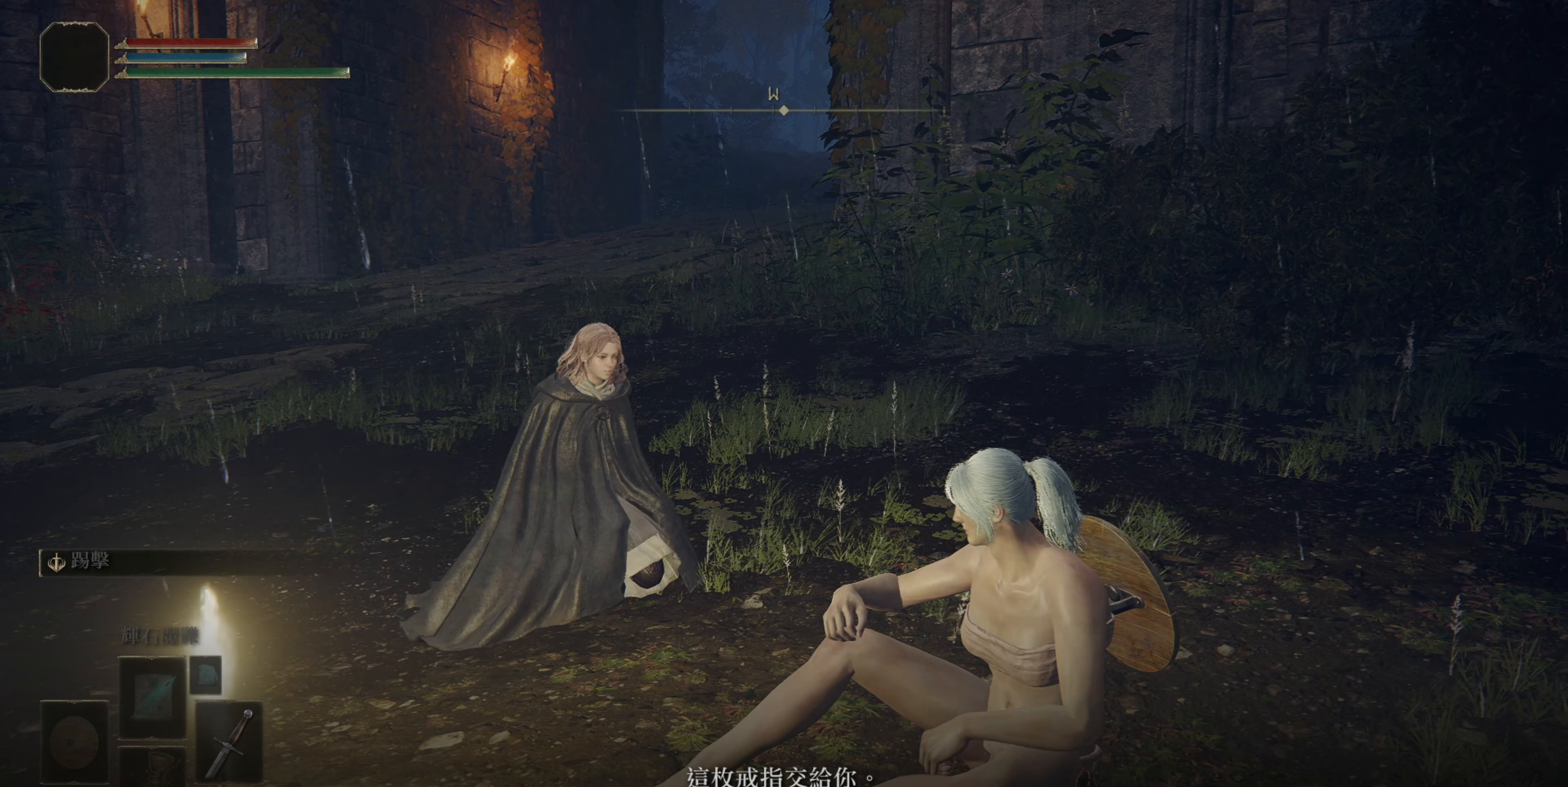
{"buttons": [], "left_stick": "center", "right_stick": "center", "events": []}
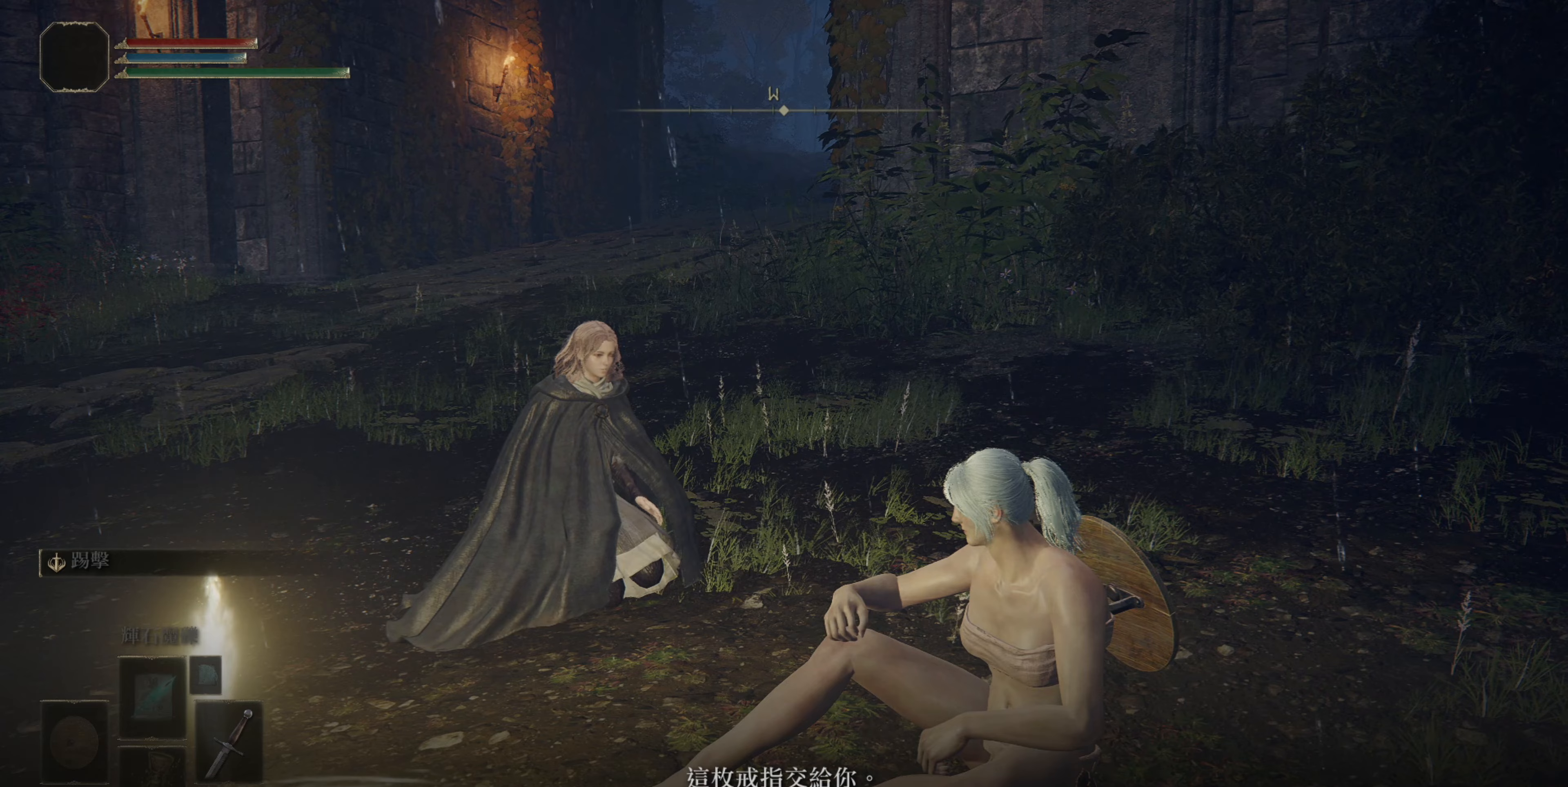
{"buttons": [], "left_stick": "center", "right_stick": "center", "events": []}
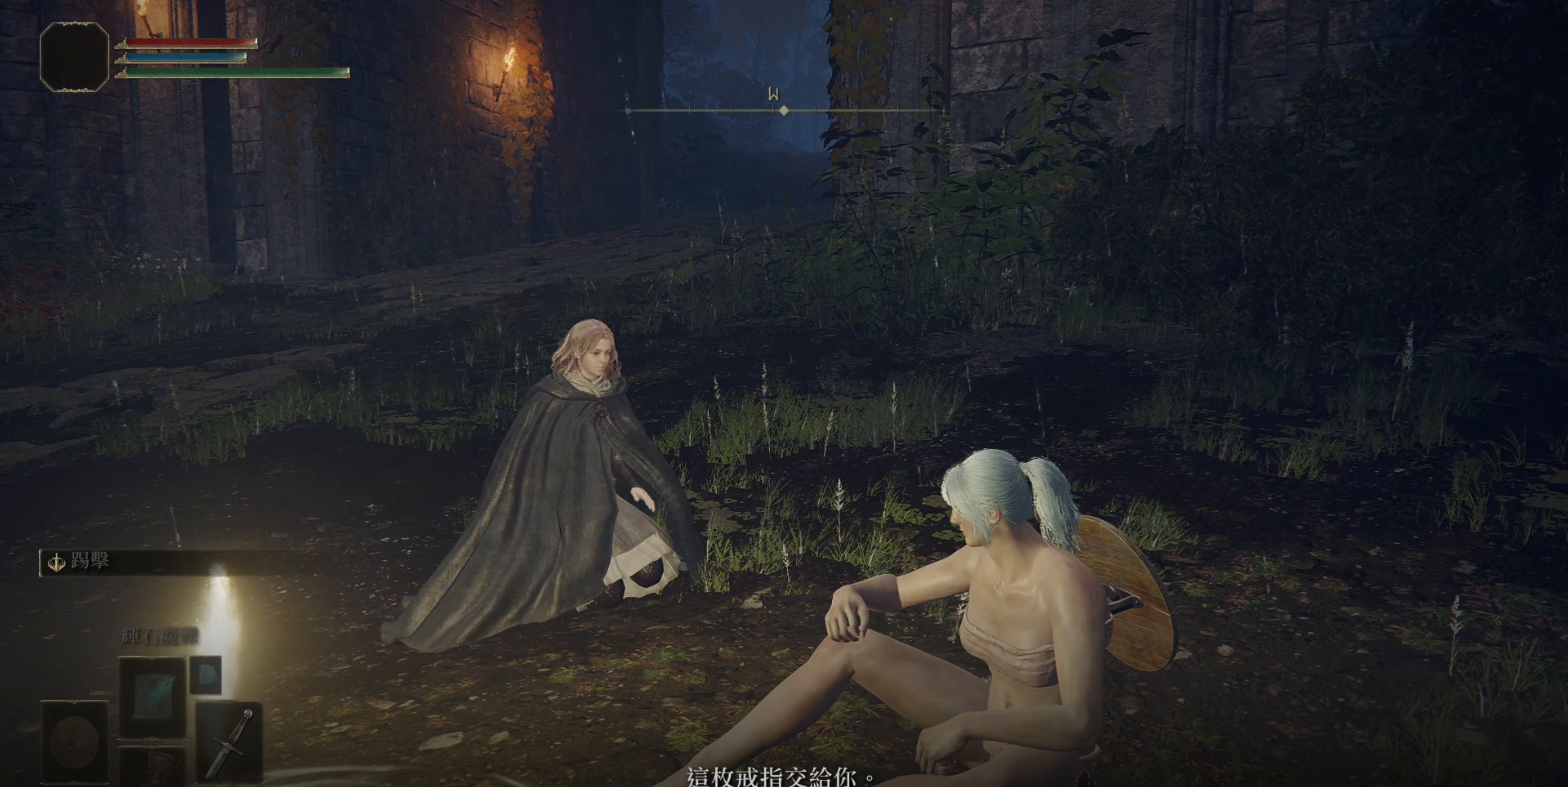
{"buttons": [], "left_stick": "center", "right_stick": "center", "events": [[217, "CROSS", "down"], [300, "CROSS", "up"]]}
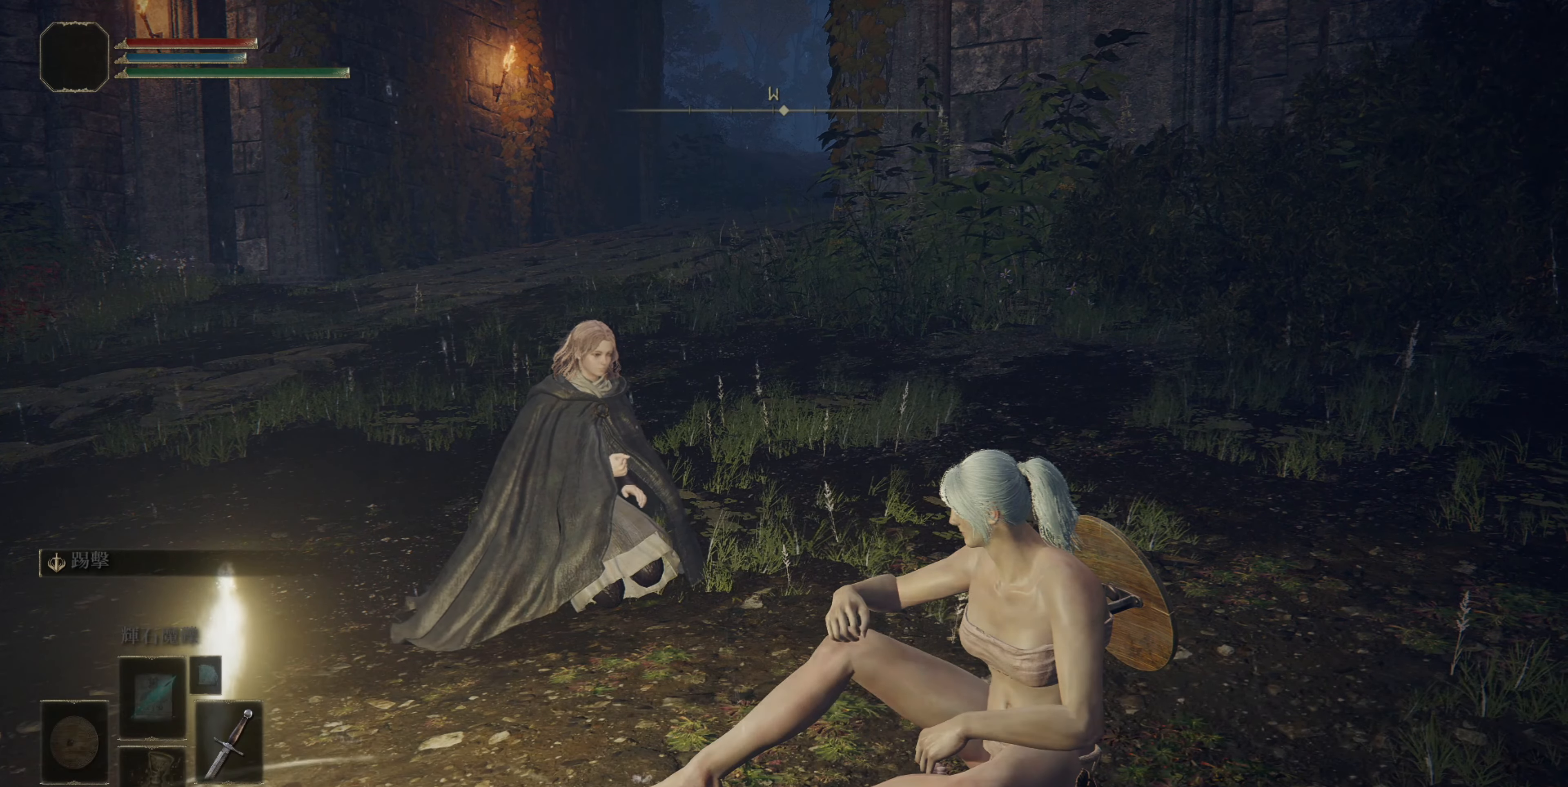
{"buttons": [], "left_stick": "center", "right_stick": "center", "events": []}
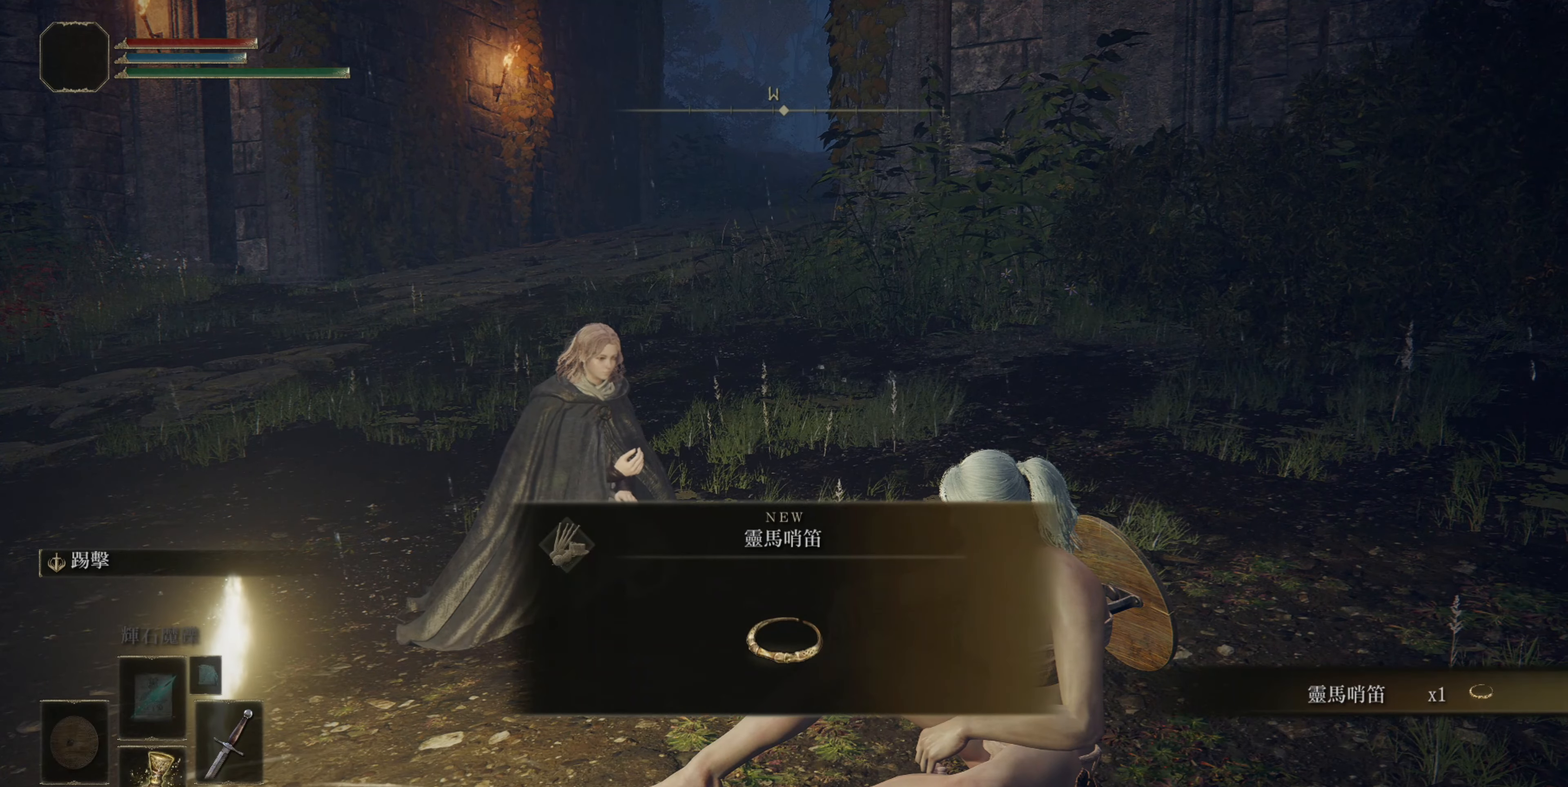
{"buttons": [], "left_stick": "center", "right_stick": "center", "events": []}
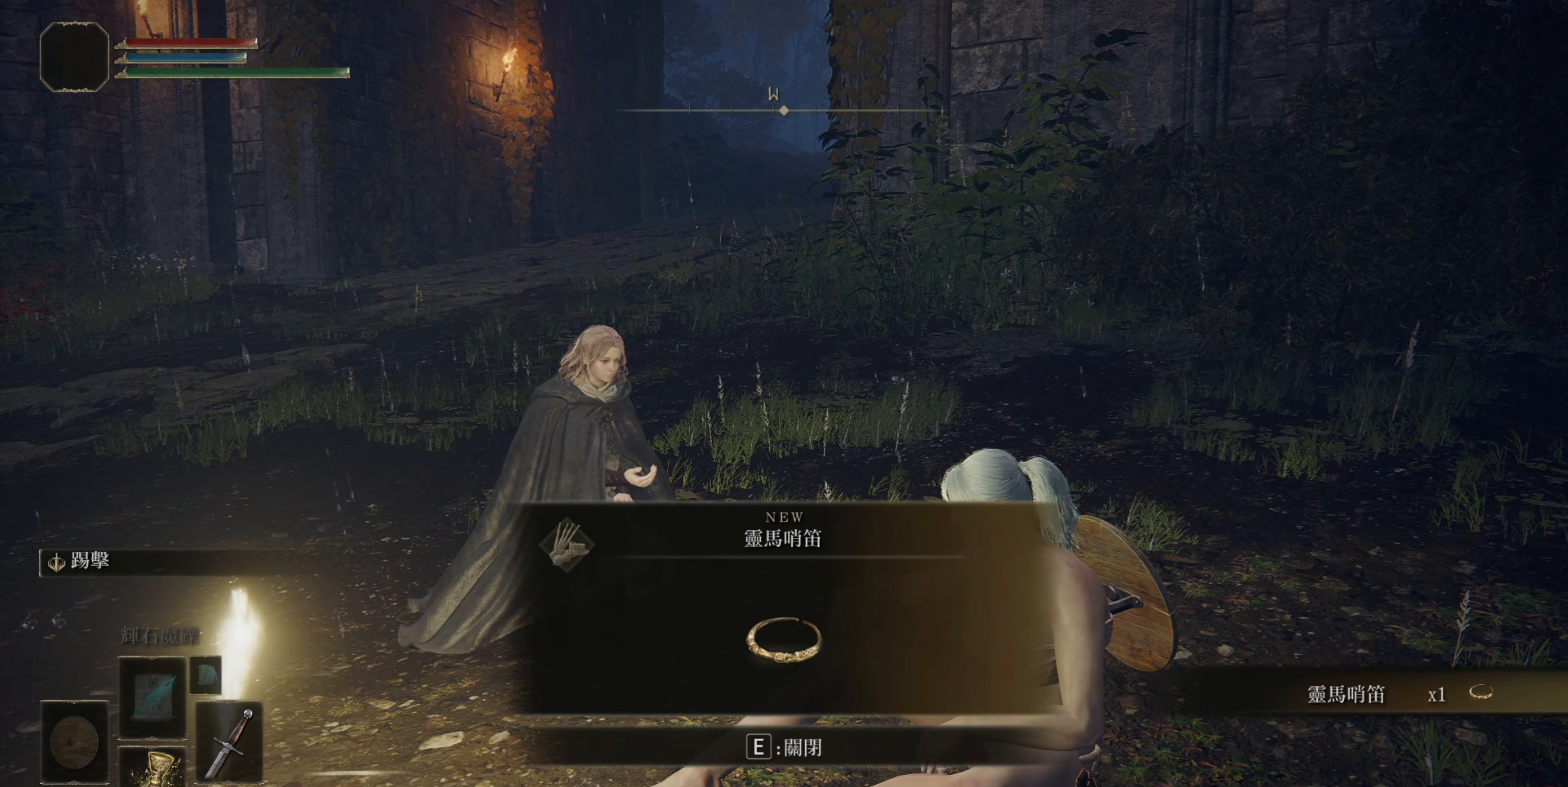
{"buttons": [], "left_stick": "center", "right_stick": "center", "events": []}
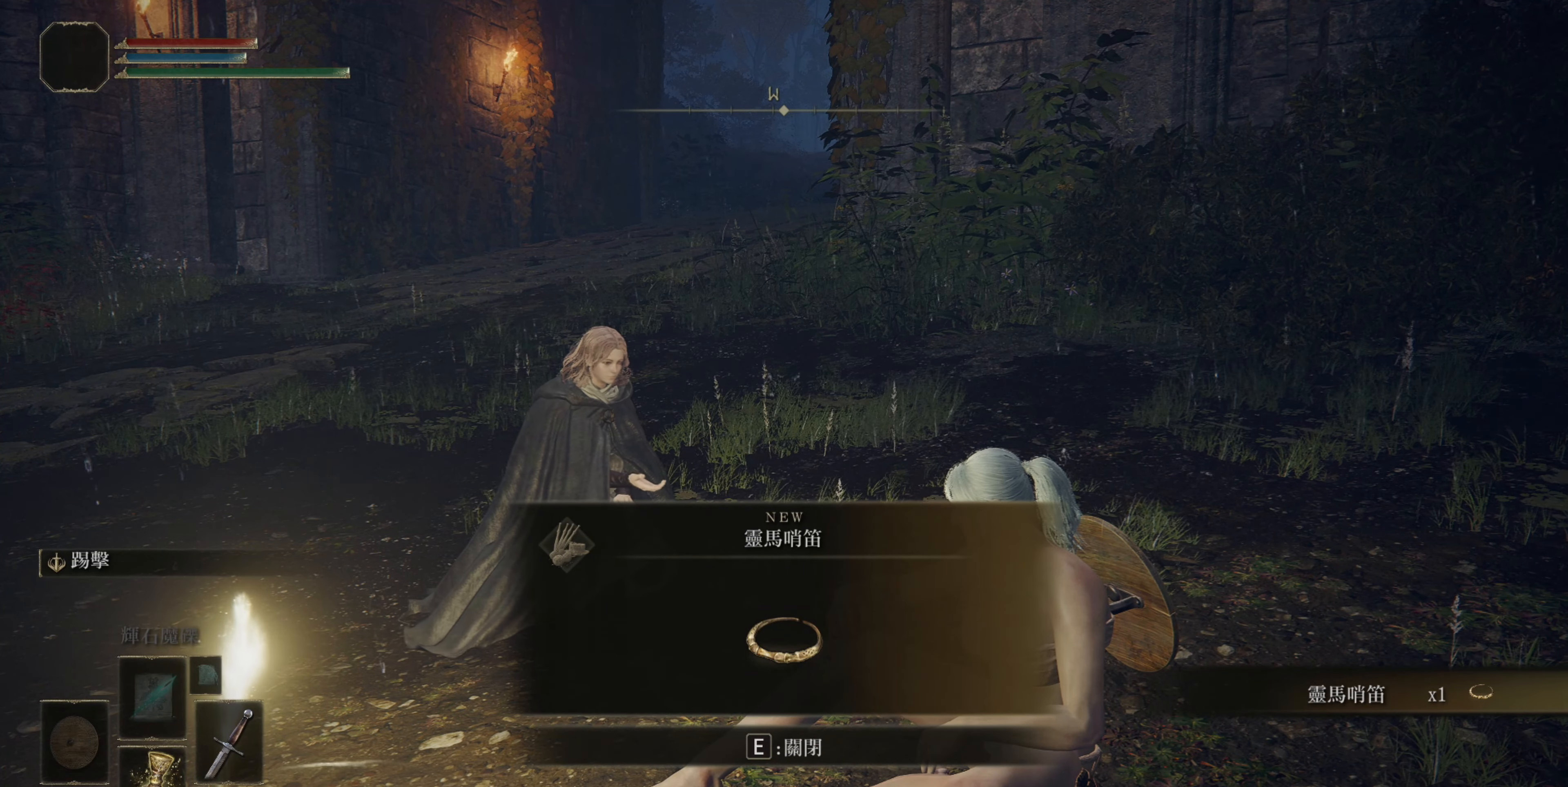
{"buttons": [], "left_stick": "center", "right_stick": "center", "events": [[150, "CROSS", "down"], [283, "CROSS", "up"]]}
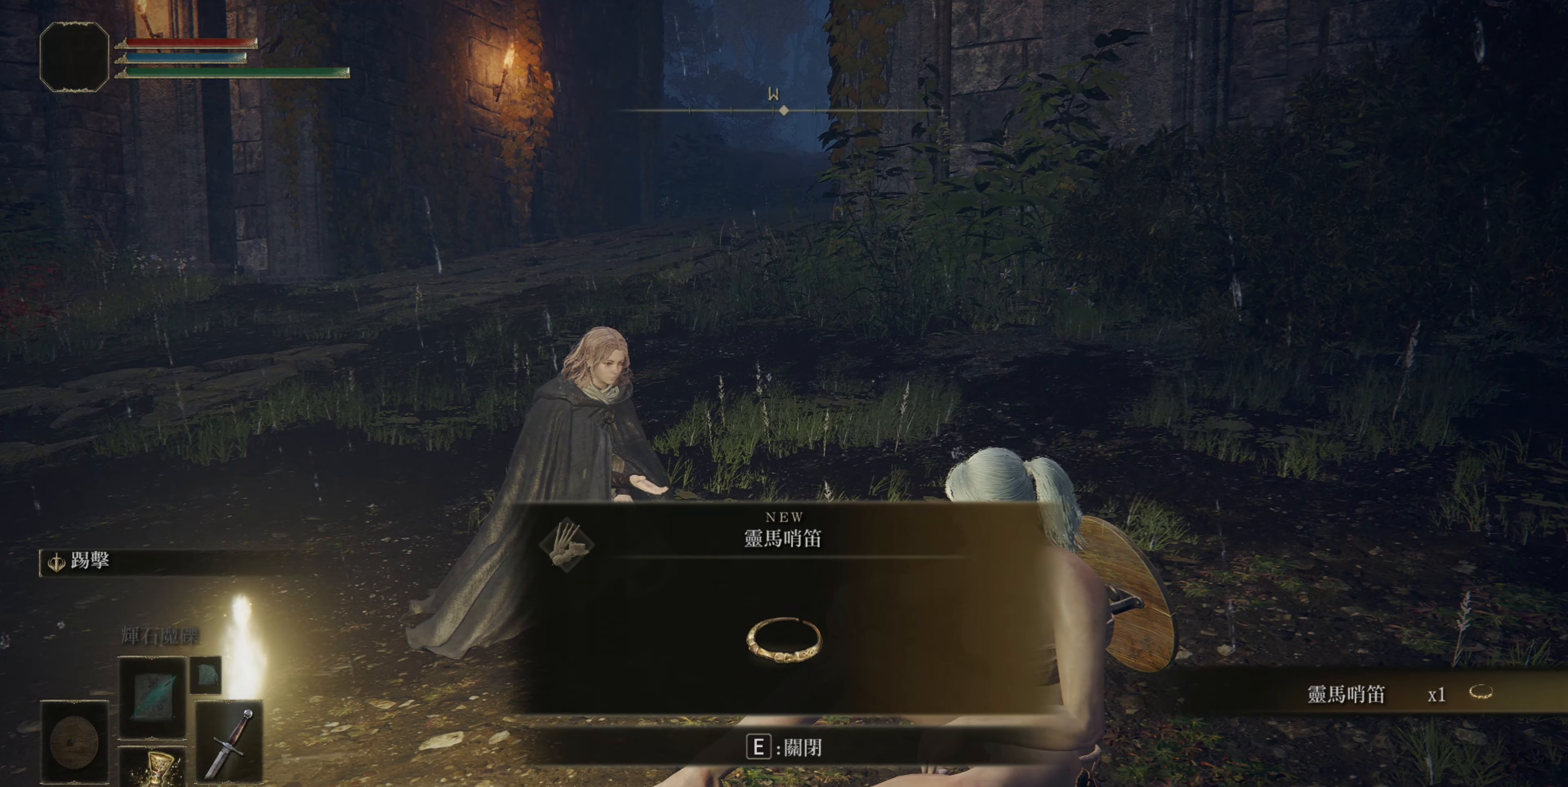
{"buttons": [], "left_stick": "center", "right_stick": "center", "events": []}
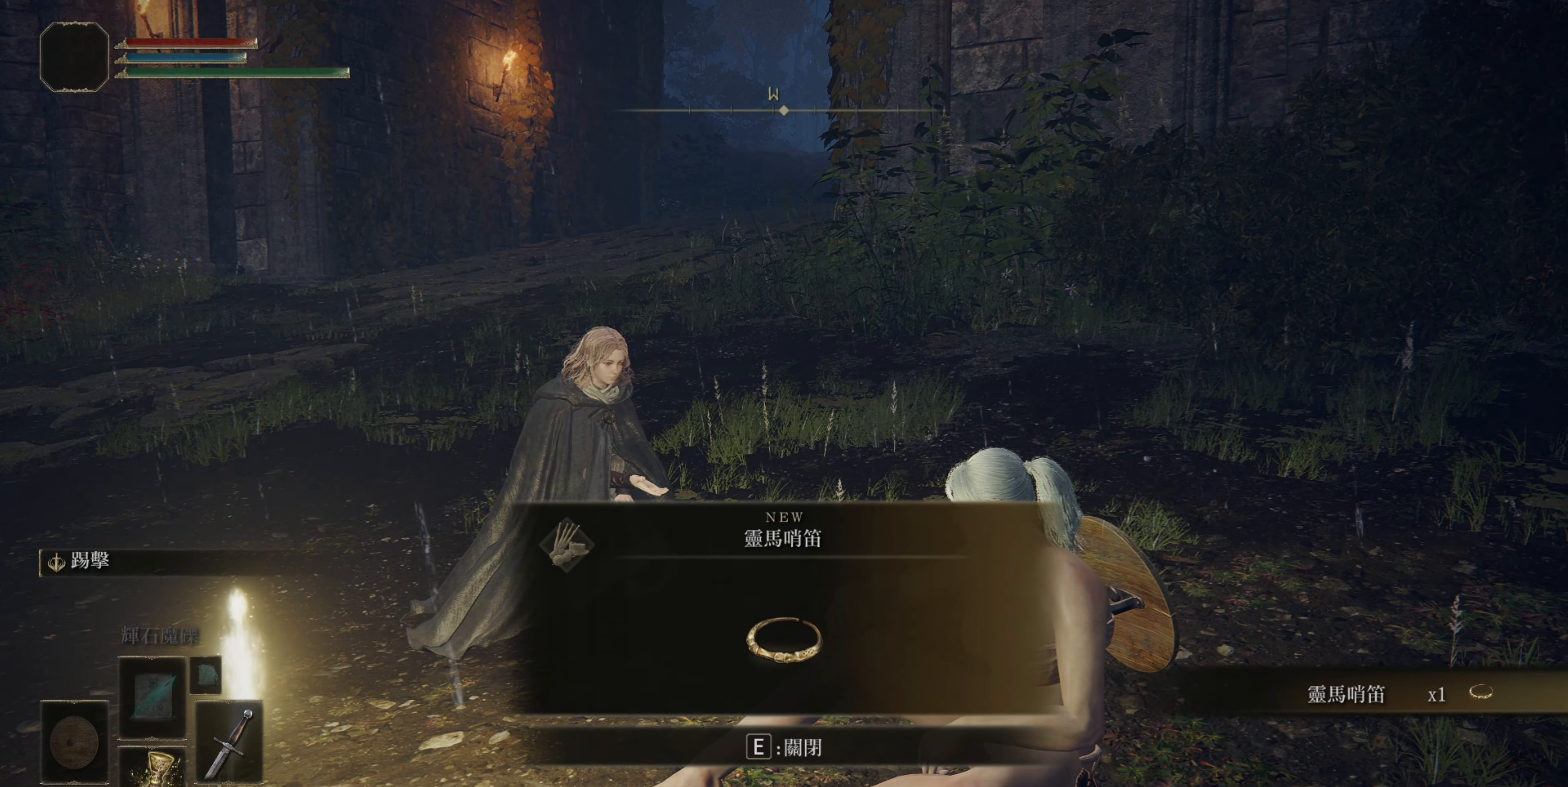
{"buttons": [], "left_stick": "center", "right_stick": "center", "events": []}